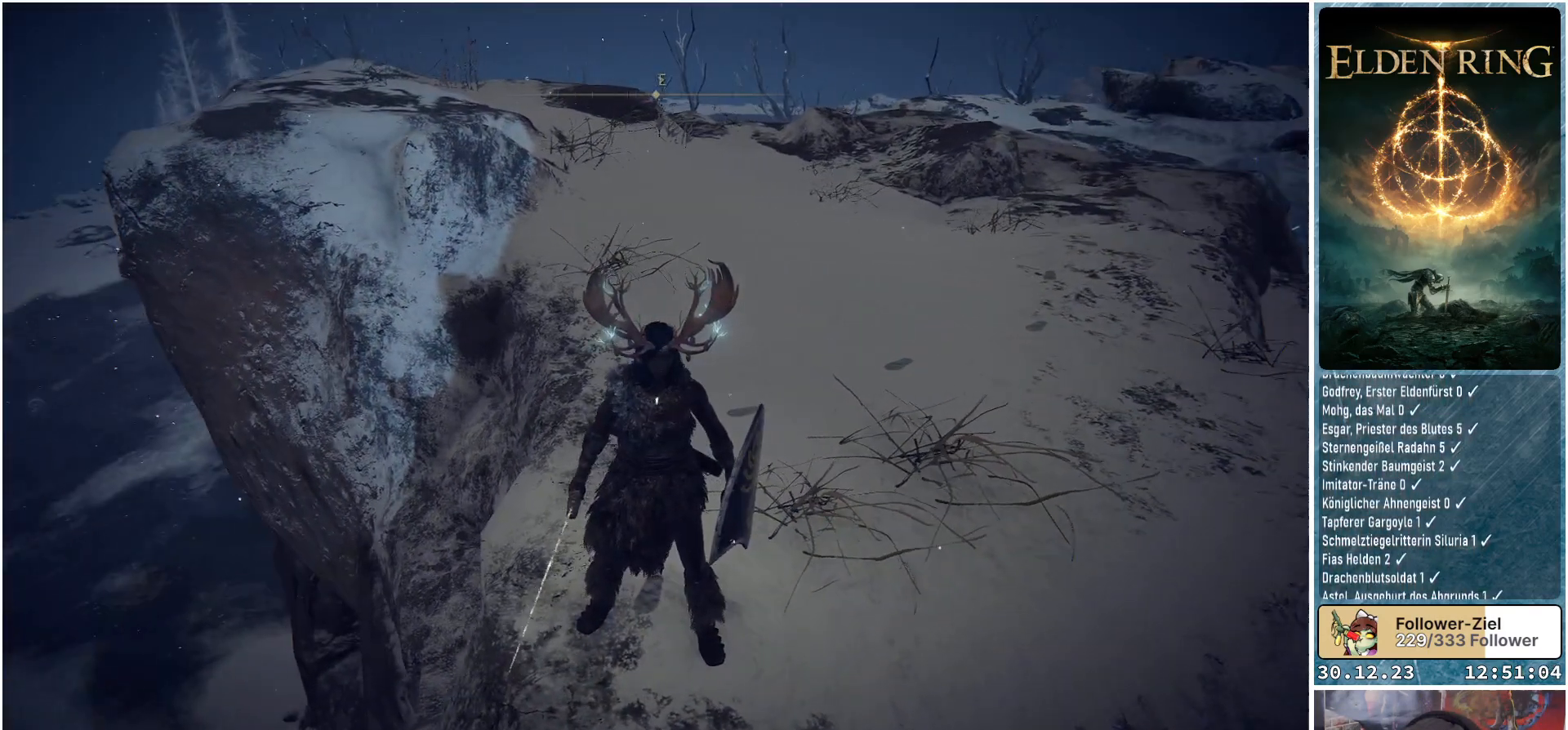
Gameplay with a controller (Xbox layout); each line is a JSON object with the inputs held at the frame after it. "events" lists button and stick changes between this image and that frame as [ms after this image, input, new state], when the widget could be followed in between.
{"buttons": [], "left_stick": "center", "right_stick": "center", "events": [[167, "right_stick", "center"]]}
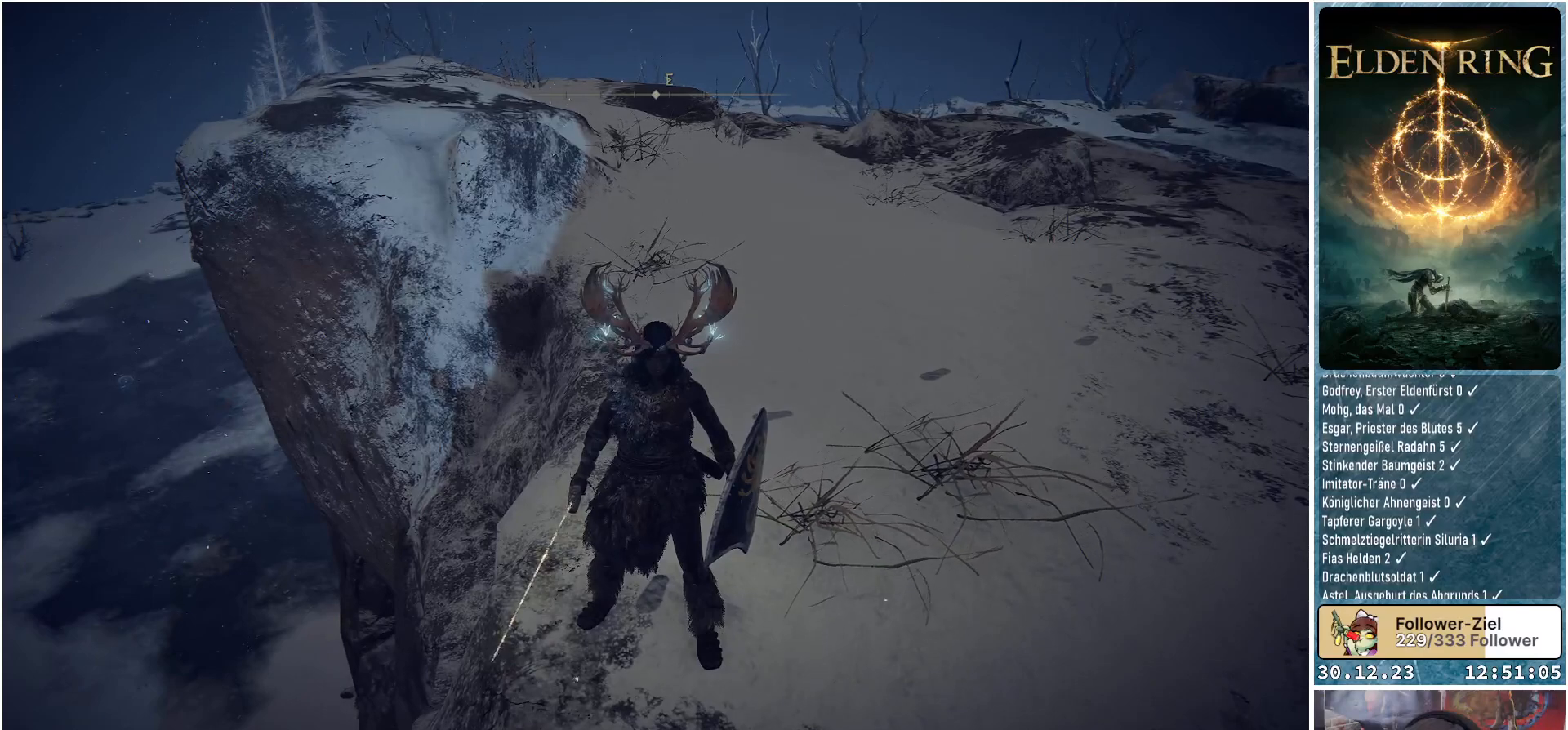
{"buttons": [], "left_stick": "center", "right_stick": "center", "events": []}
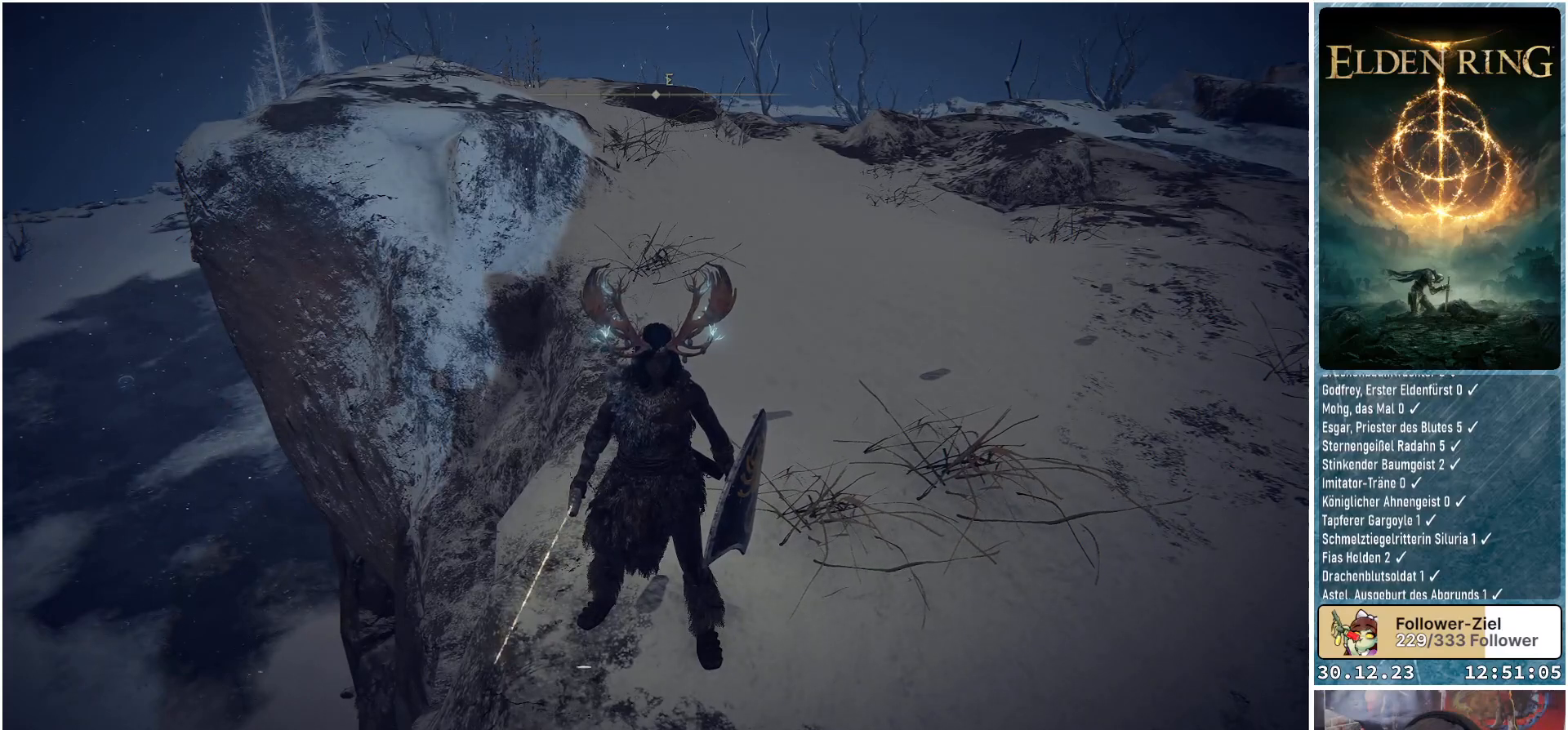
{"buttons": [], "left_stick": "center", "right_stick": "up", "events": [[500, "right_stick", "up"]]}
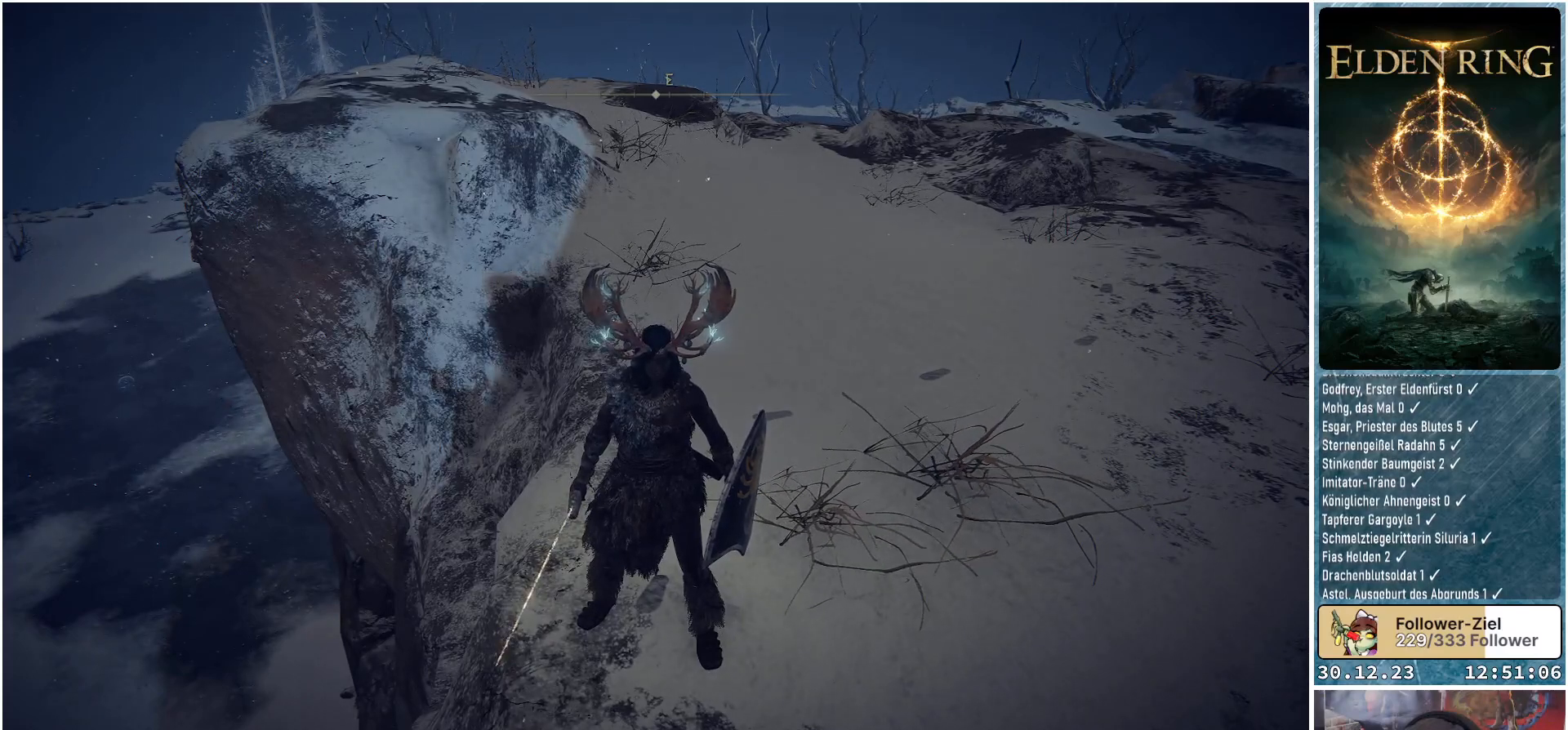
{"buttons": [], "left_stick": "center", "right_stick": "center", "events": [[17, "right_stick", "up-right"], [301, "right_stick", "center"]]}
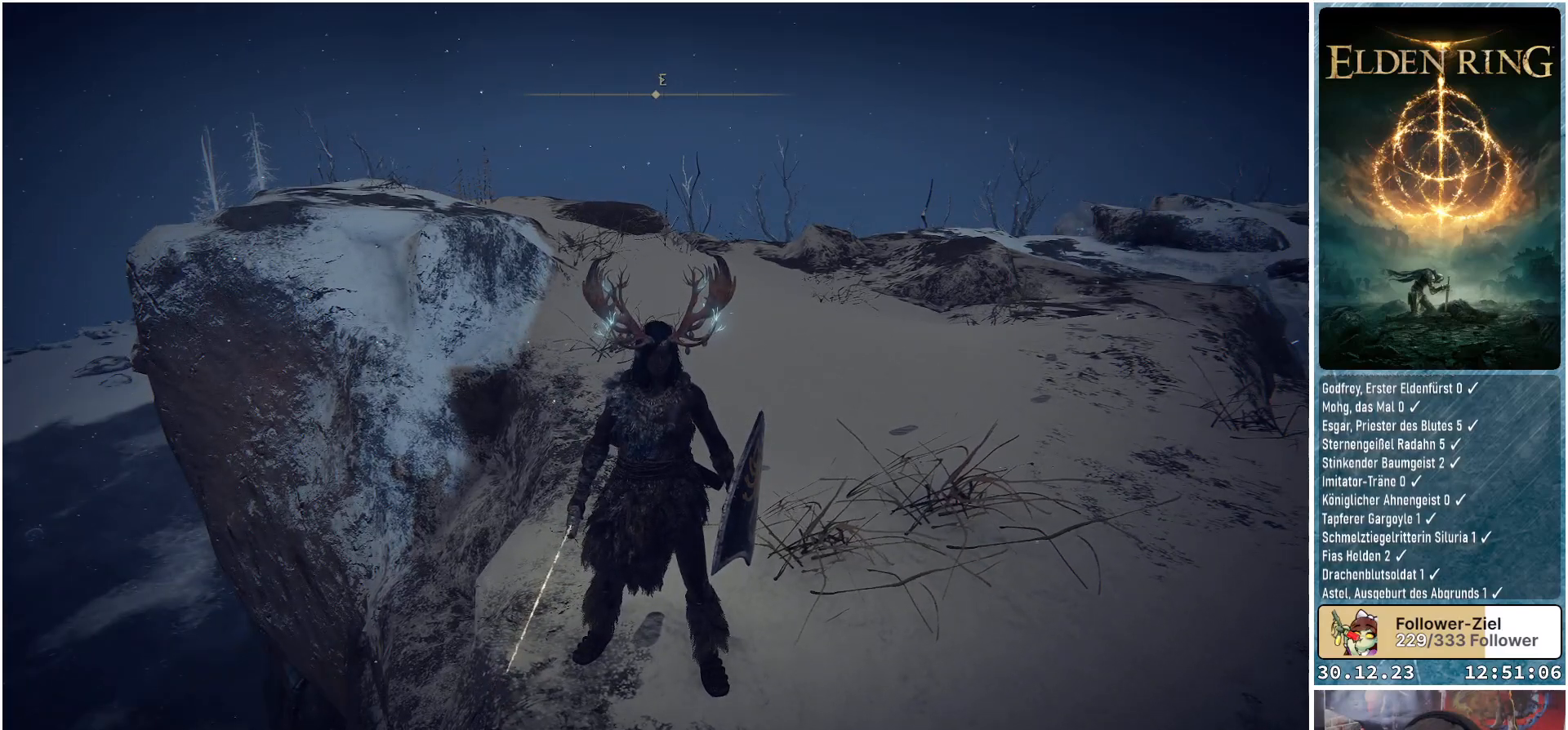
{"buttons": [], "left_stick": "center", "right_stick": "right", "events": [[484, "right_stick", "right"]]}
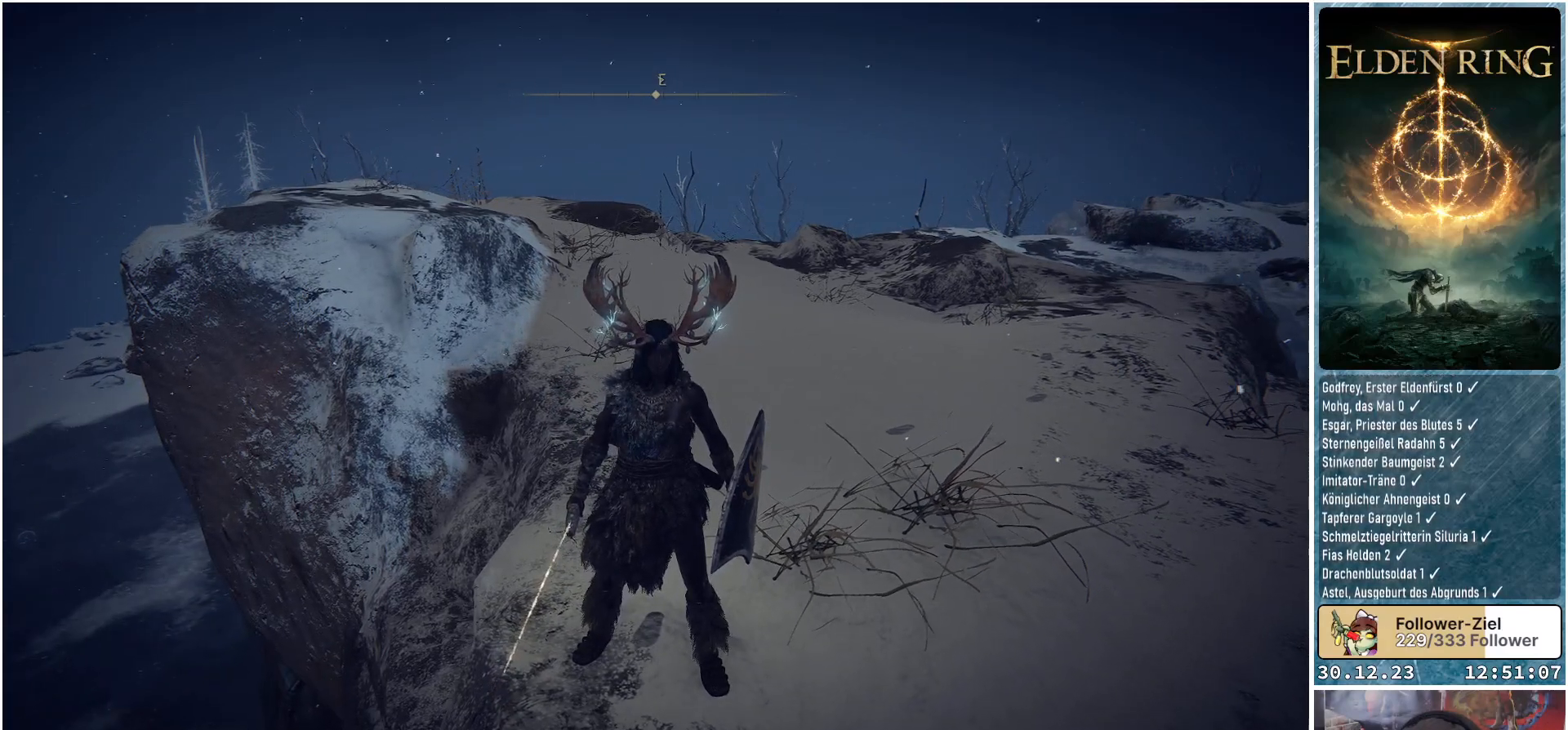
{"buttons": [], "left_stick": "center", "right_stick": "right", "events": []}
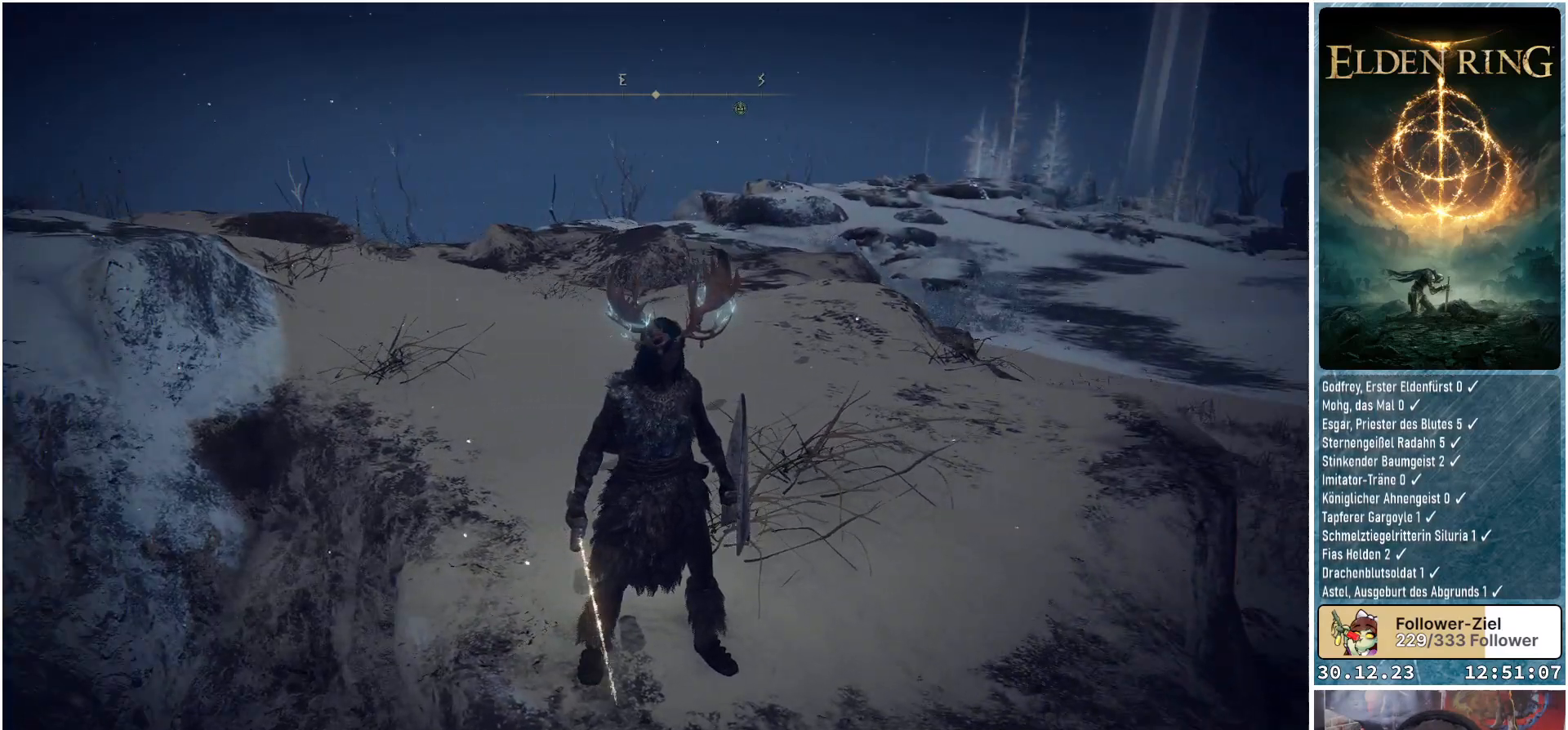
{"buttons": [], "left_stick": "center", "right_stick": "right", "events": []}
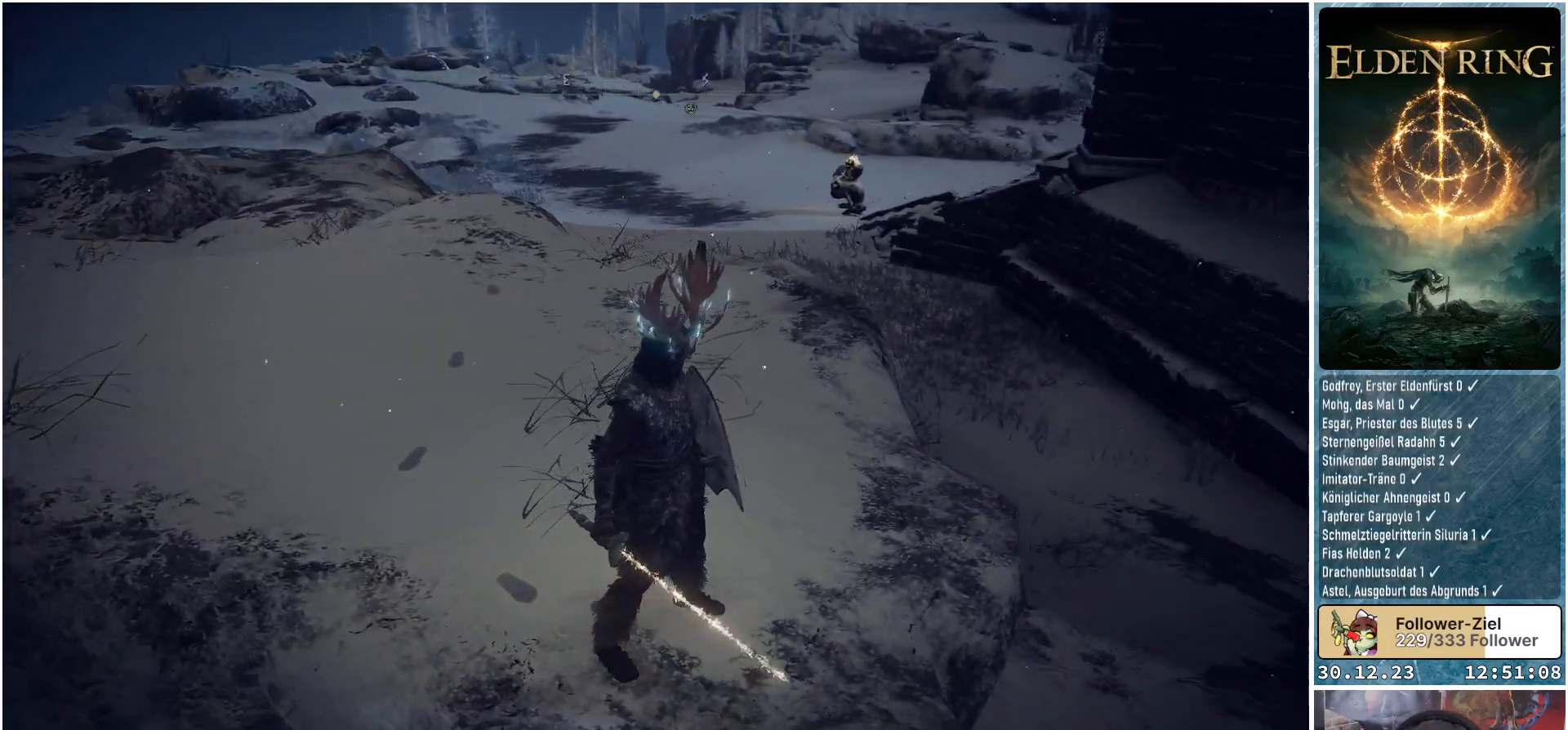
{"buttons": [], "left_stick": "center", "right_stick": "right", "events": []}
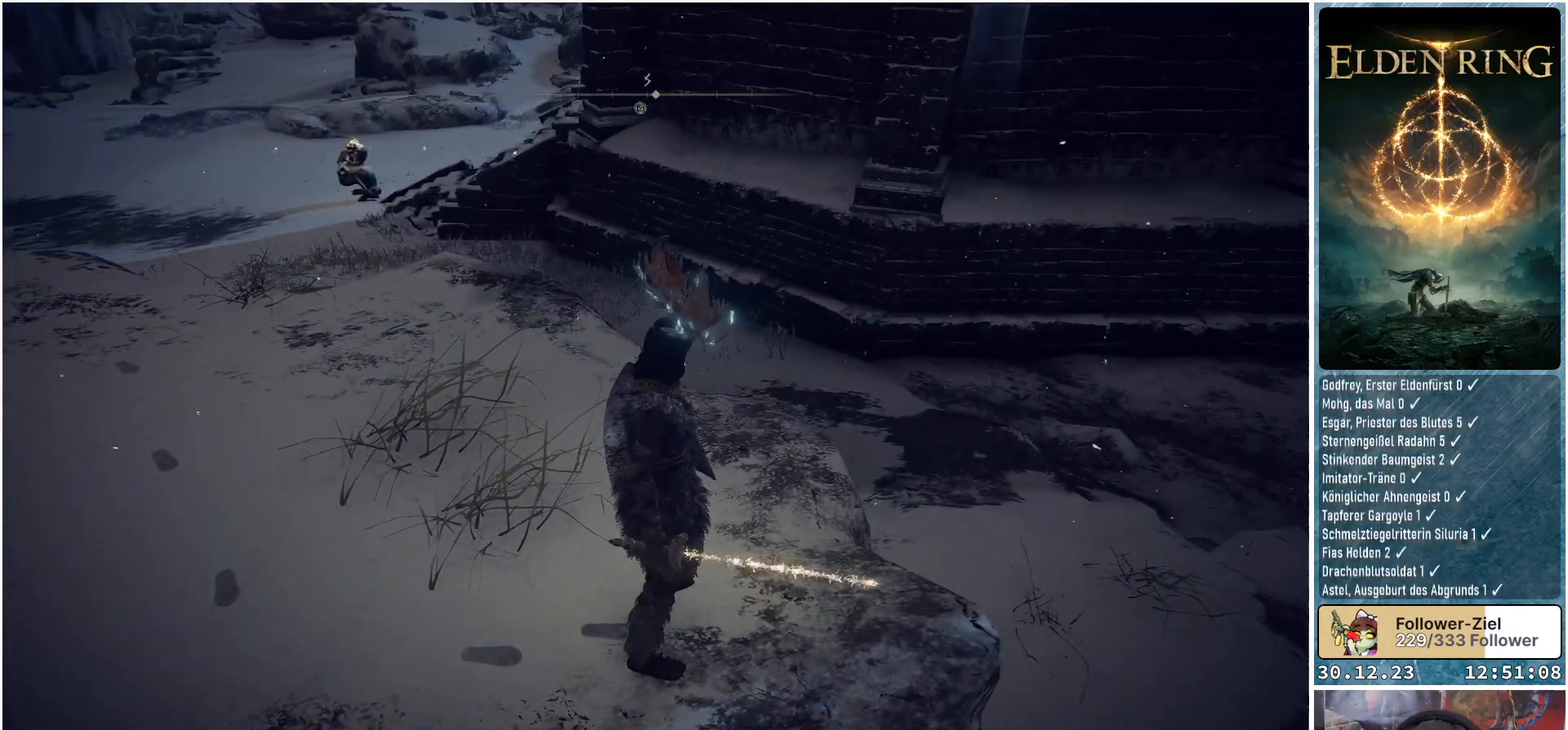
{"buttons": [], "left_stick": "center", "right_stick": "center", "events": [[117, "right_stick", "center"]]}
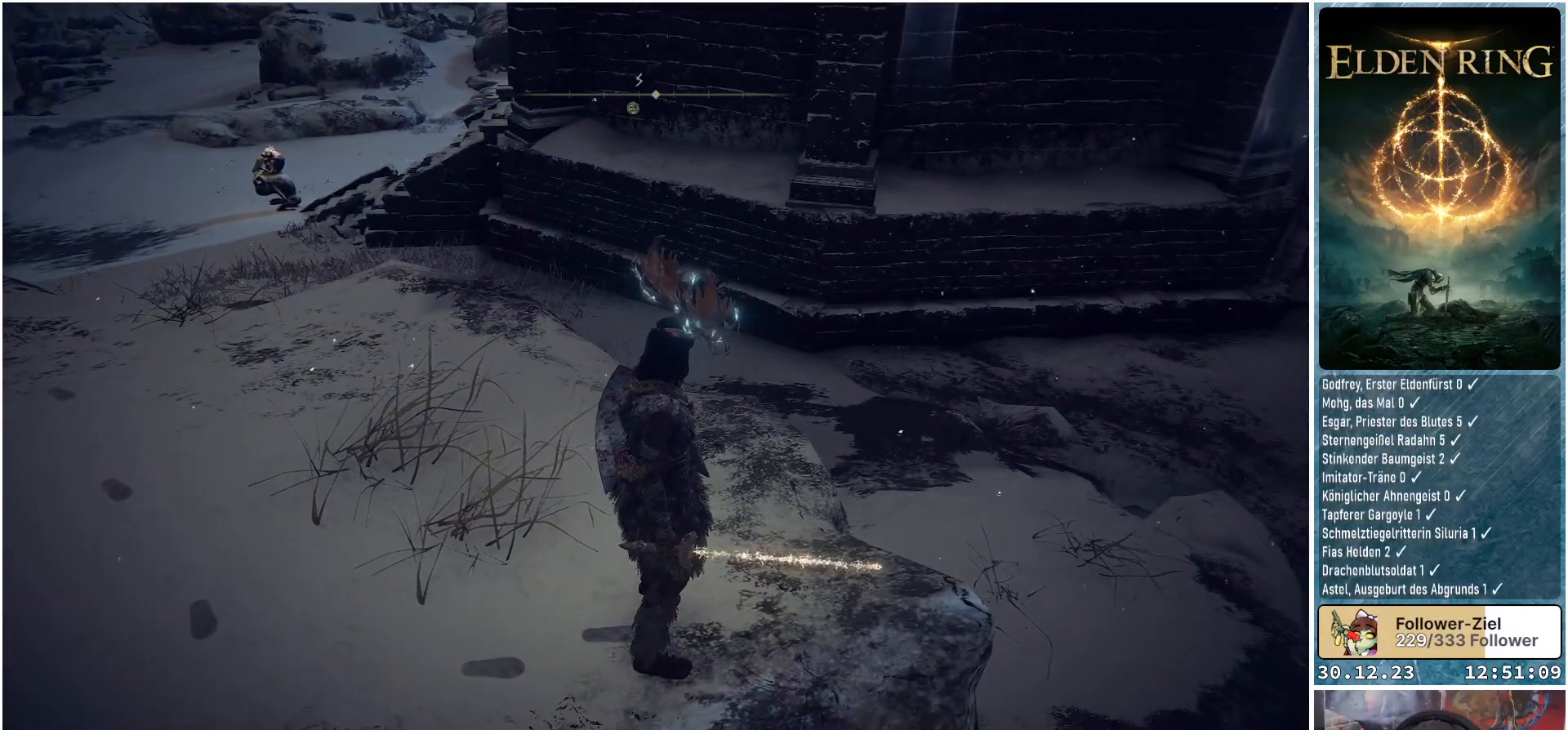
{"buttons": [], "left_stick": "center", "right_stick": "center", "events": []}
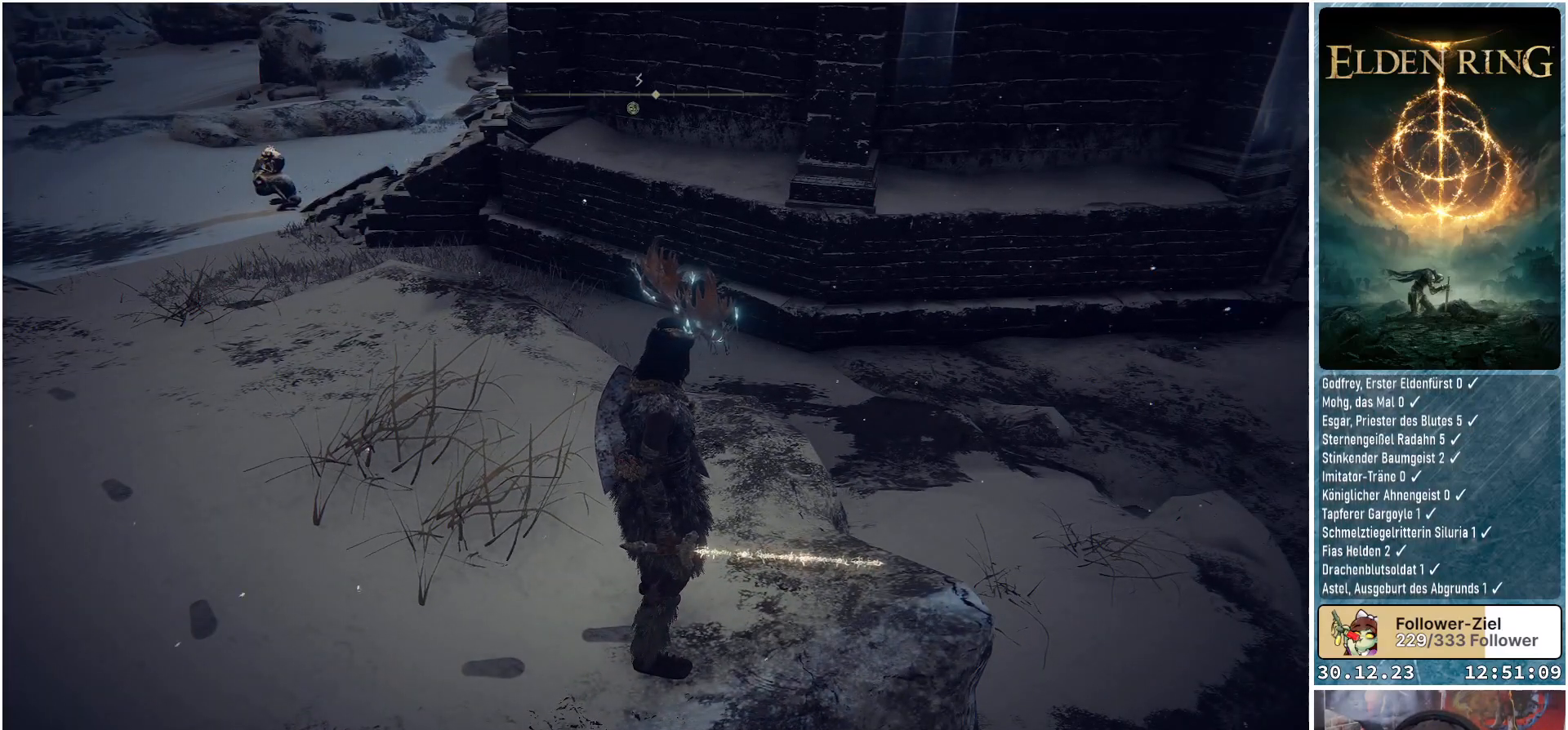
{"buttons": [], "left_stick": "center", "right_stick": "center", "events": []}
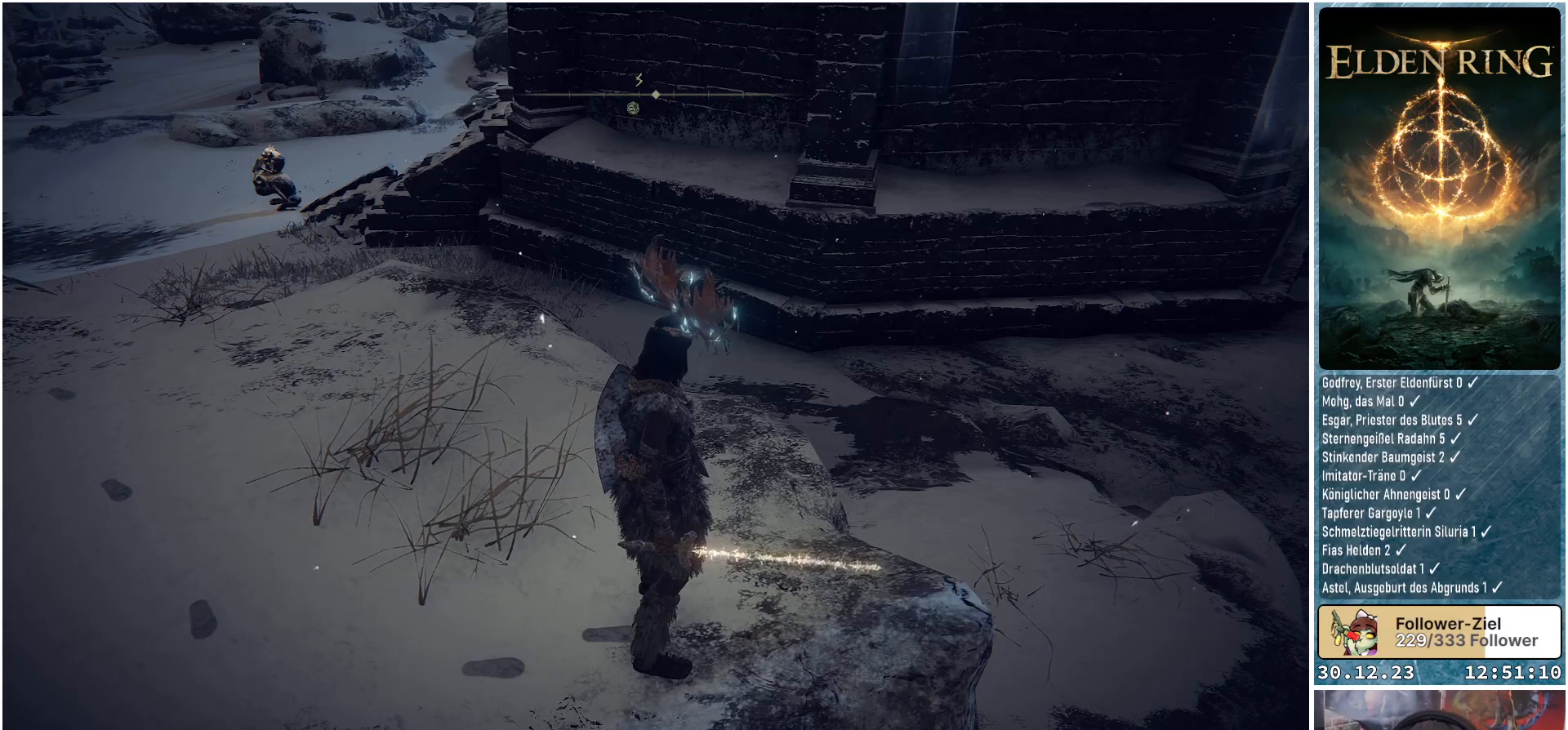
{"buttons": [], "left_stick": "center", "right_stick": "center", "events": []}
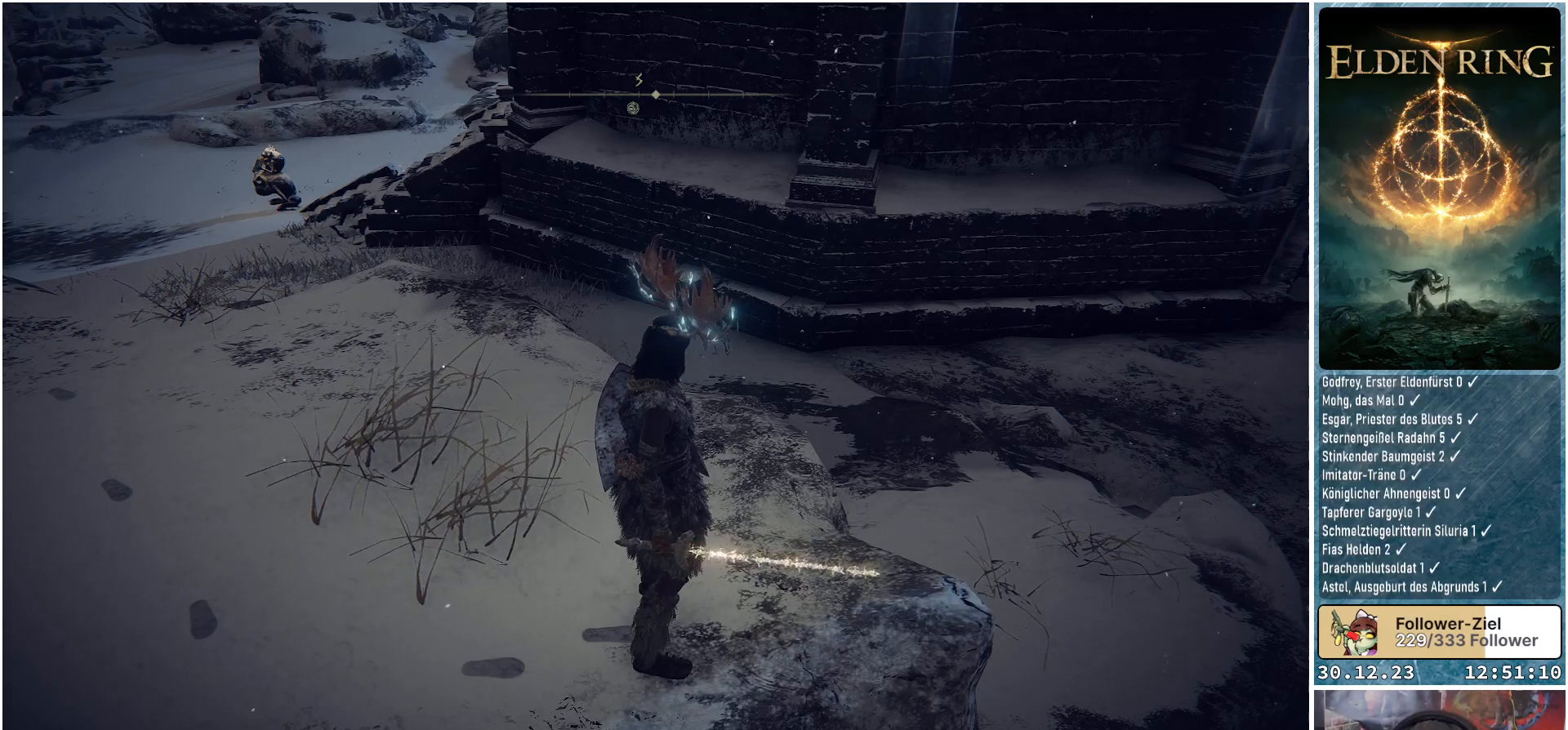
{"buttons": [], "left_stick": "center", "right_stick": "center", "events": []}
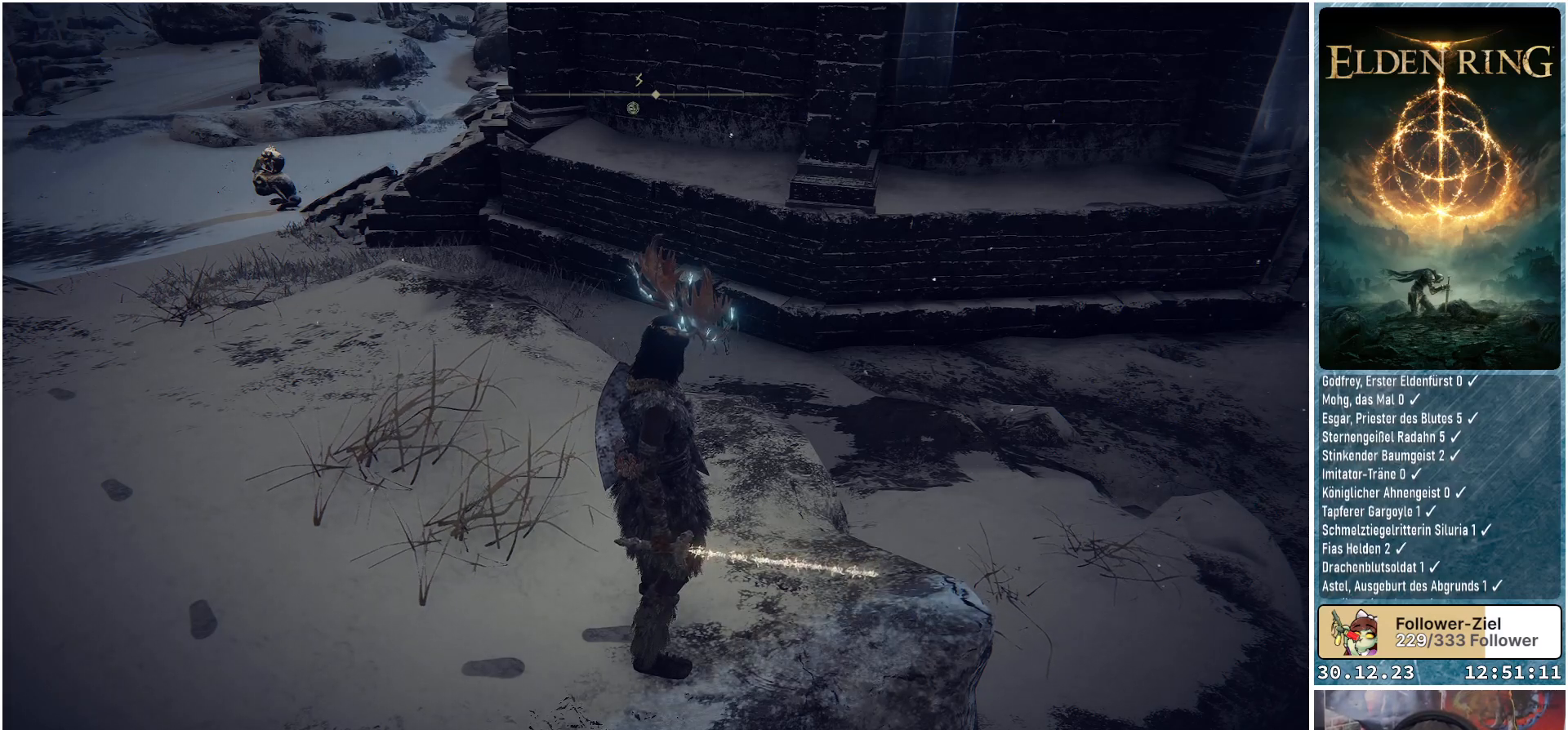
{"buttons": [], "left_stick": "center", "right_stick": "center", "events": []}
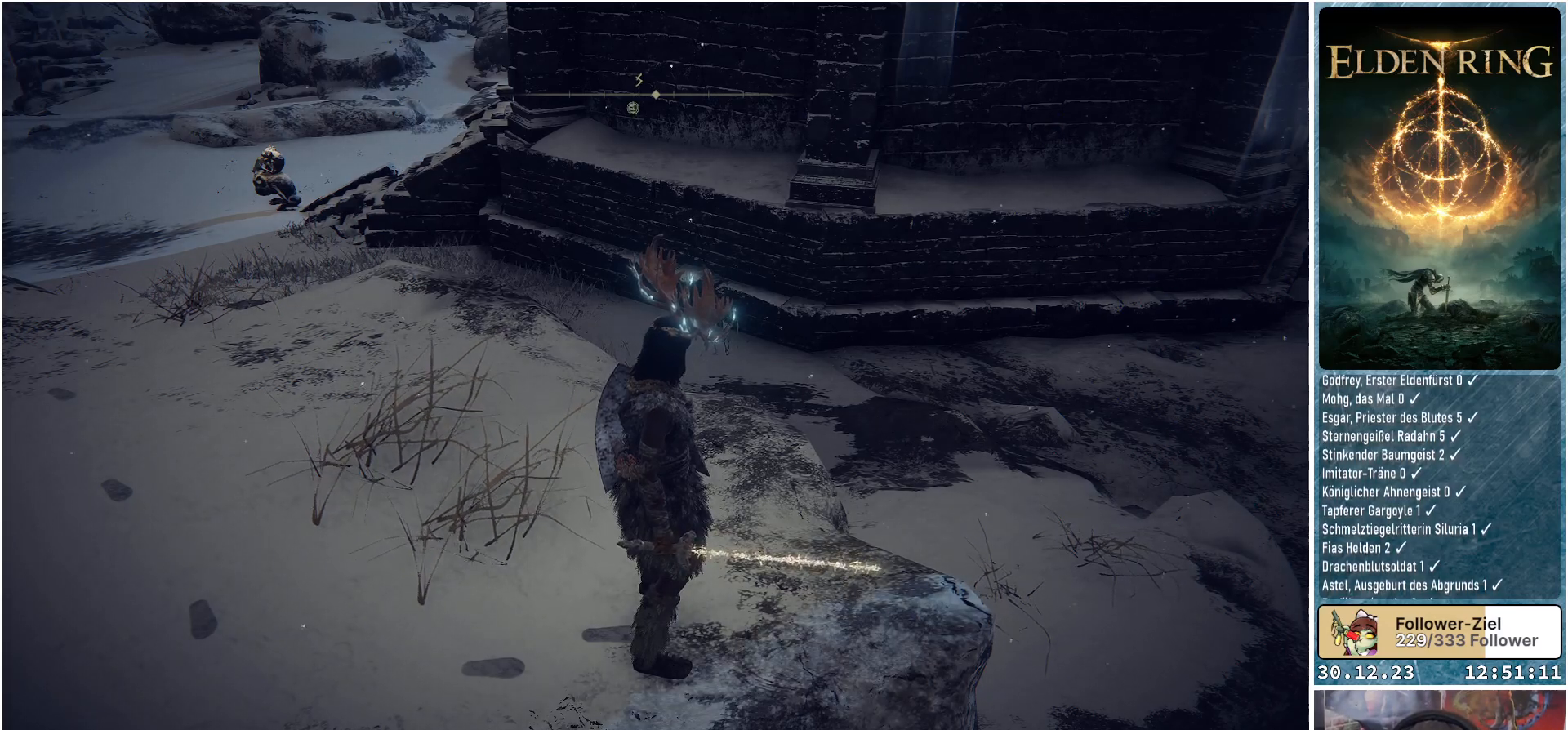
{"buttons": [], "left_stick": "center", "right_stick": "center", "events": []}
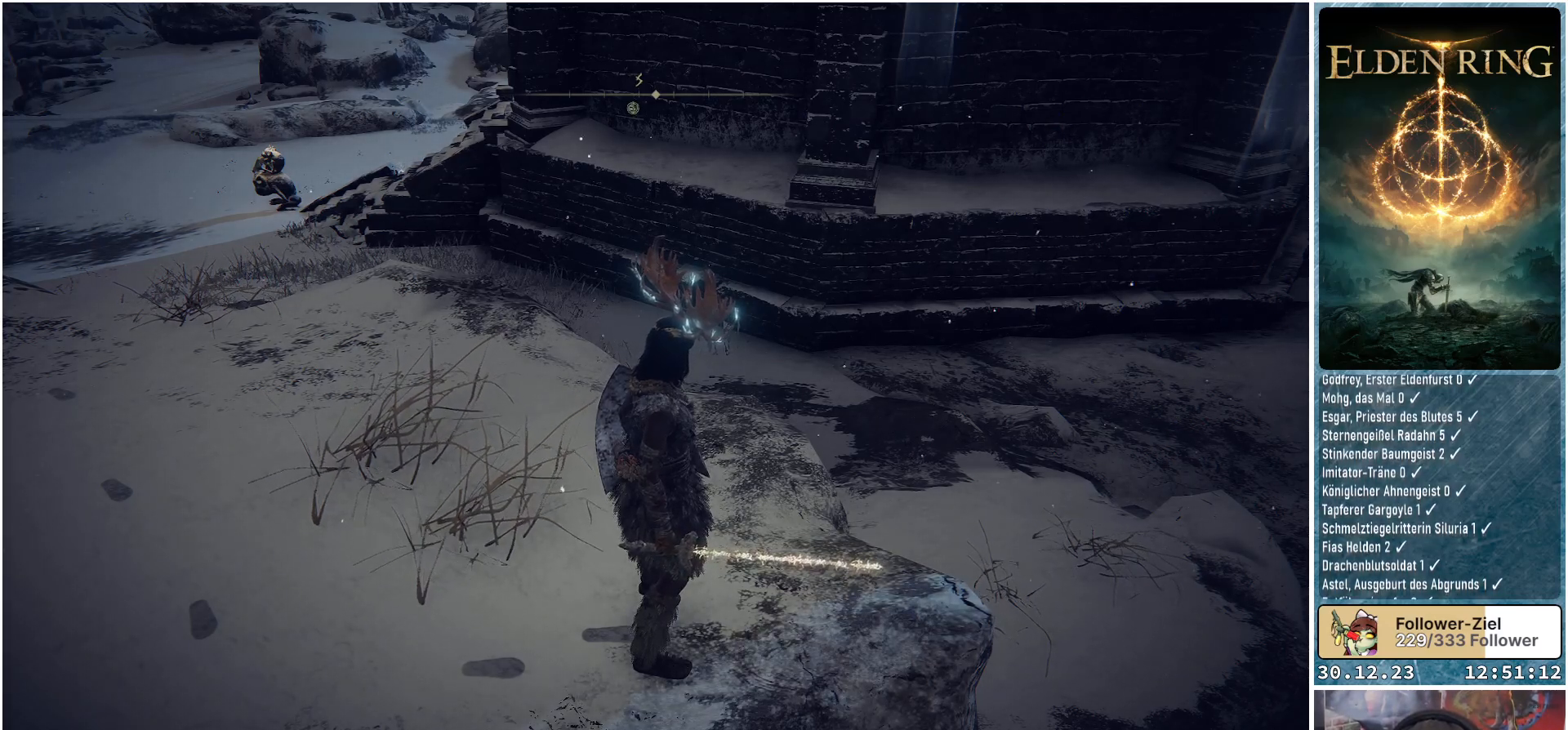
{"buttons": [], "left_stick": "center", "right_stick": "center", "events": []}
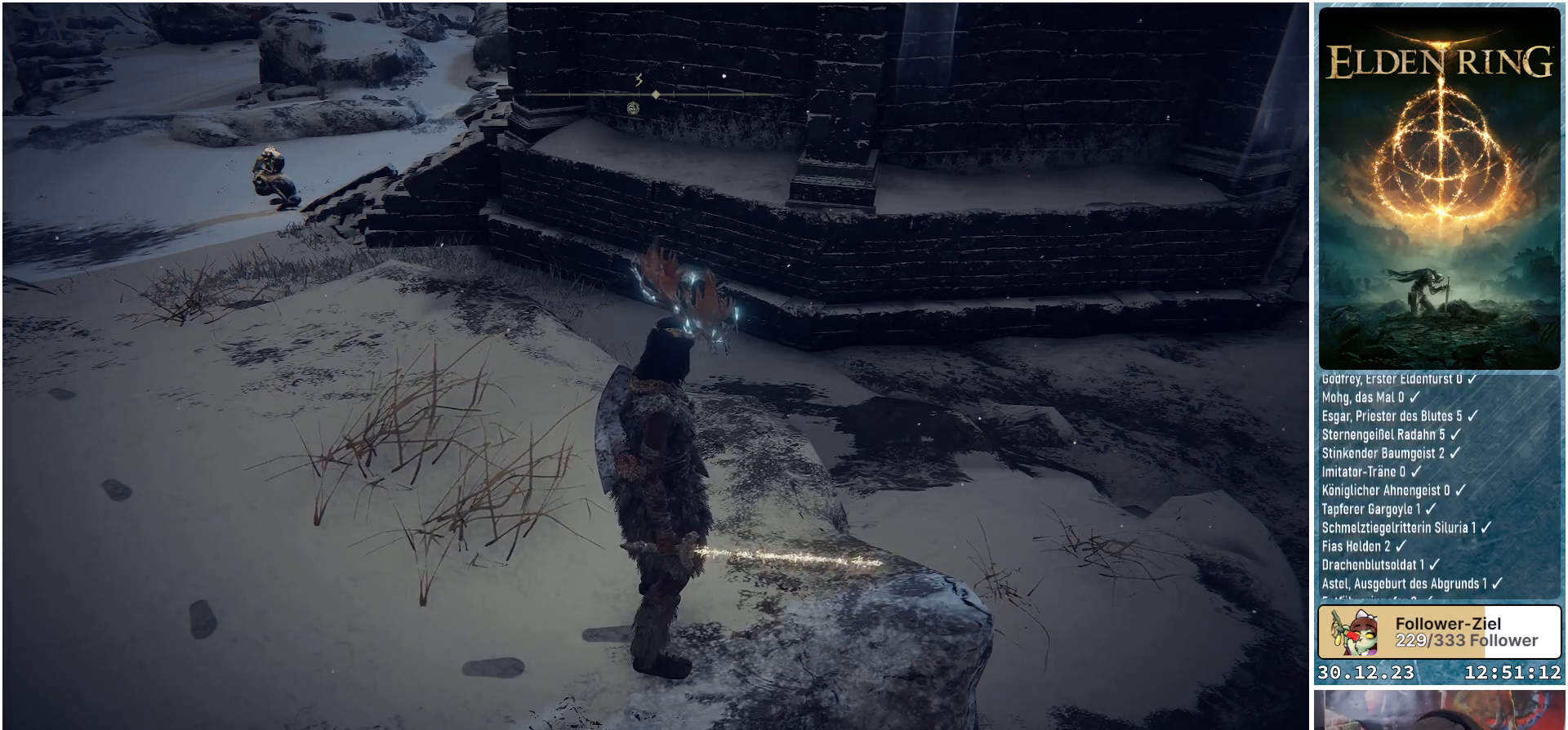
{"buttons": [], "left_stick": "center", "right_stick": "right", "events": [[100, "right_stick", "right"]]}
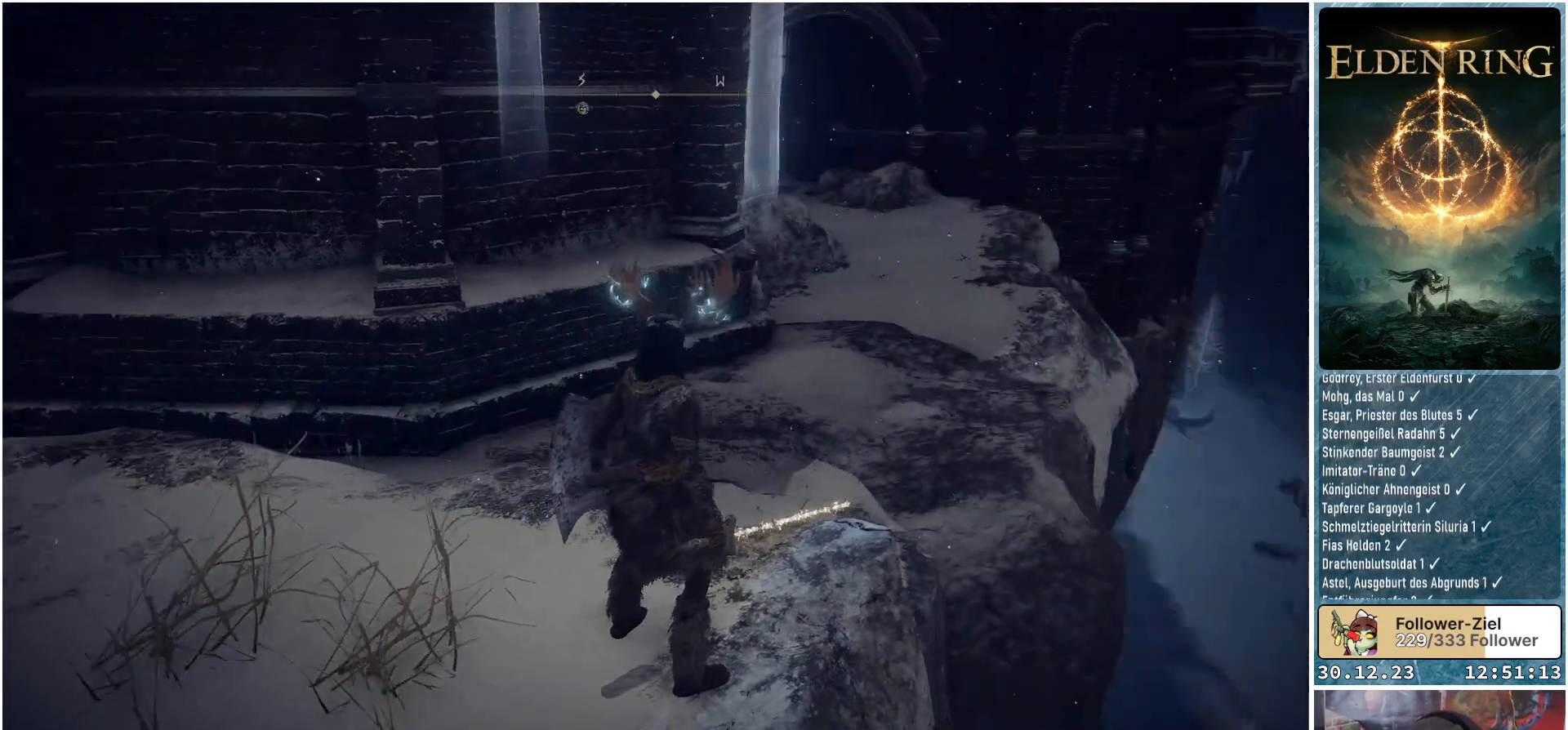
{"buttons": [], "left_stick": "up-left", "right_stick": "center", "events": [[50, "right_stick", "center"], [334, "left_stick", "up-left"]]}
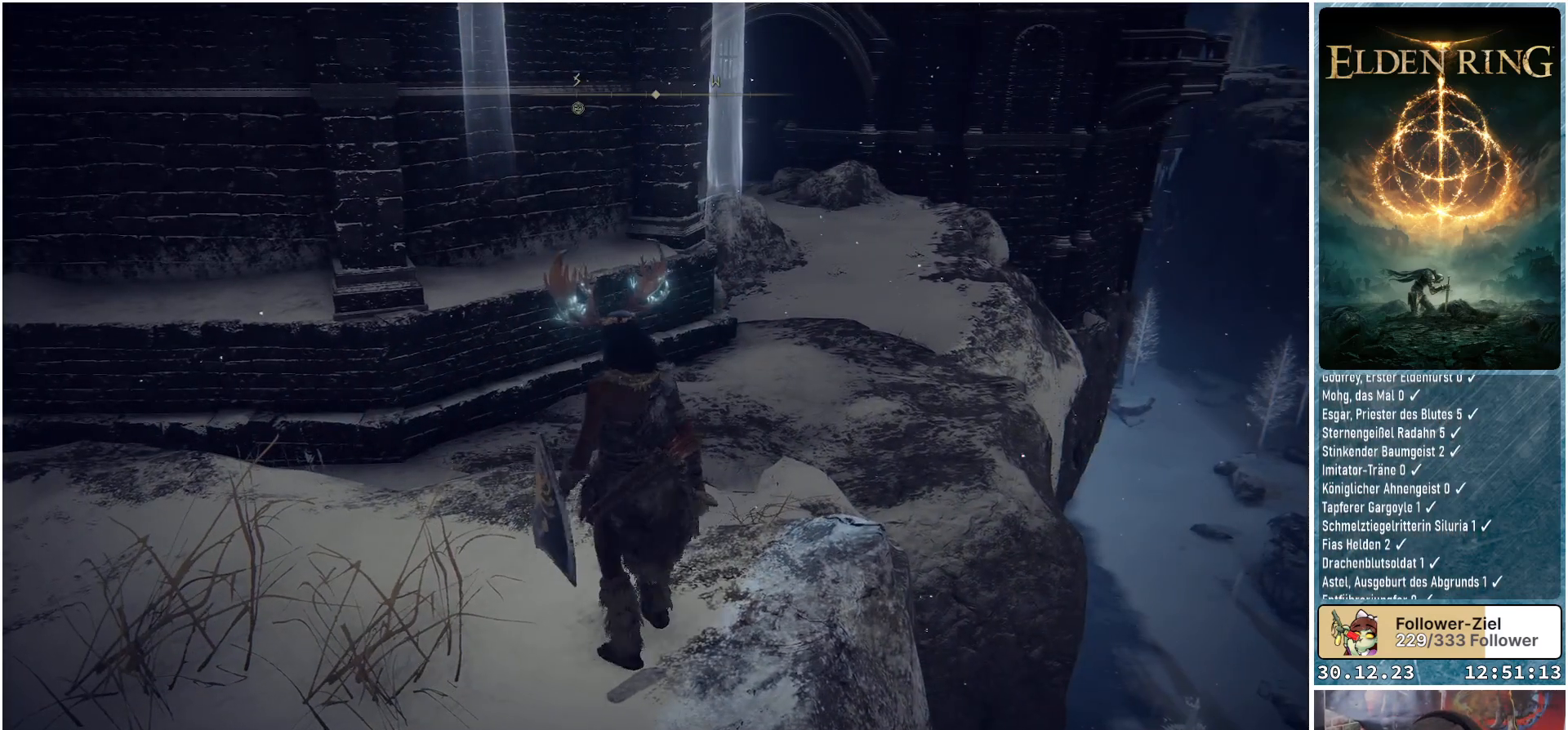
{"buttons": [], "left_stick": "up", "right_stick": "center", "events": [[100, "left_stick", "up"], [400, "A", "down"], [500, "A", "up"]]}
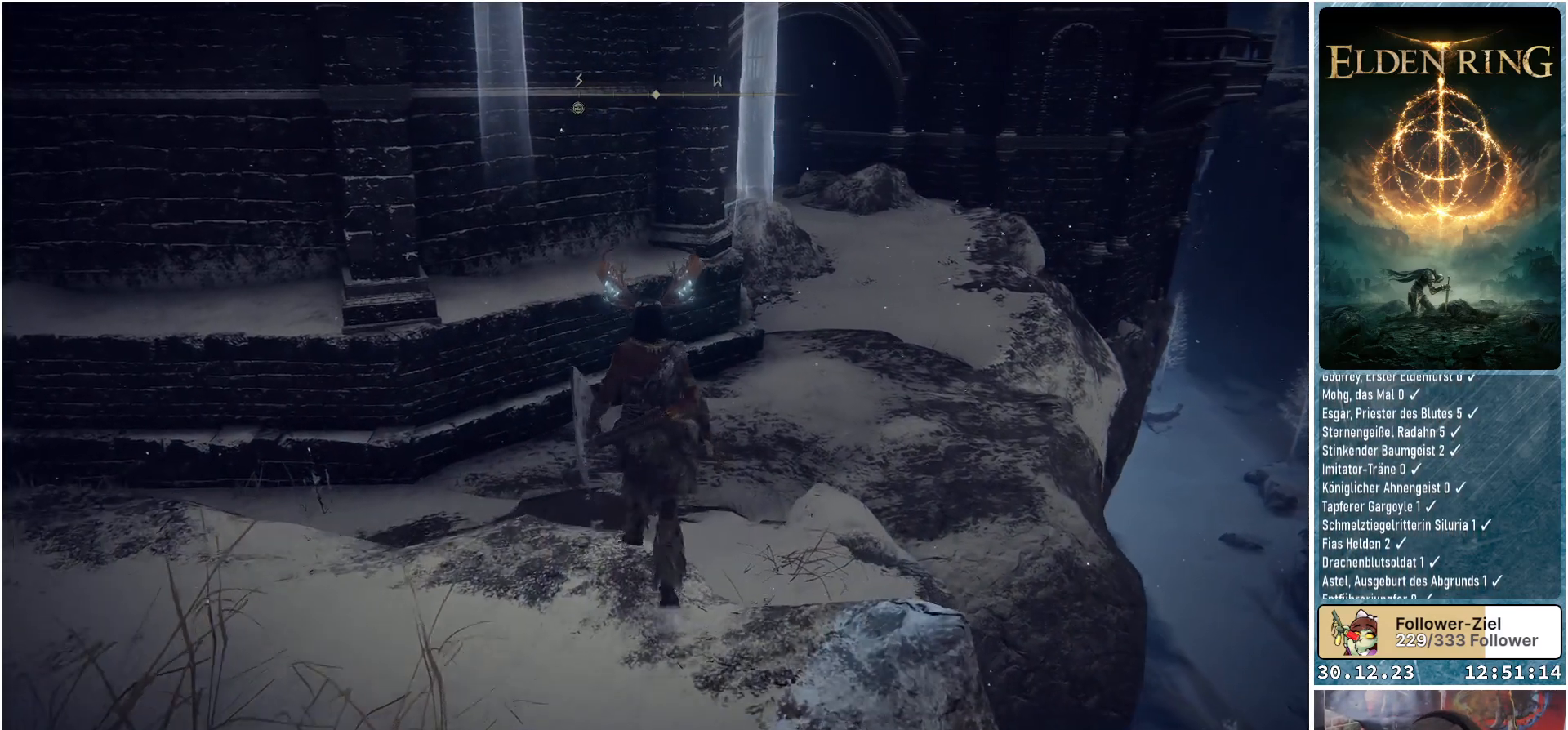
{"buttons": [], "left_stick": "up", "right_stick": "center", "events": []}
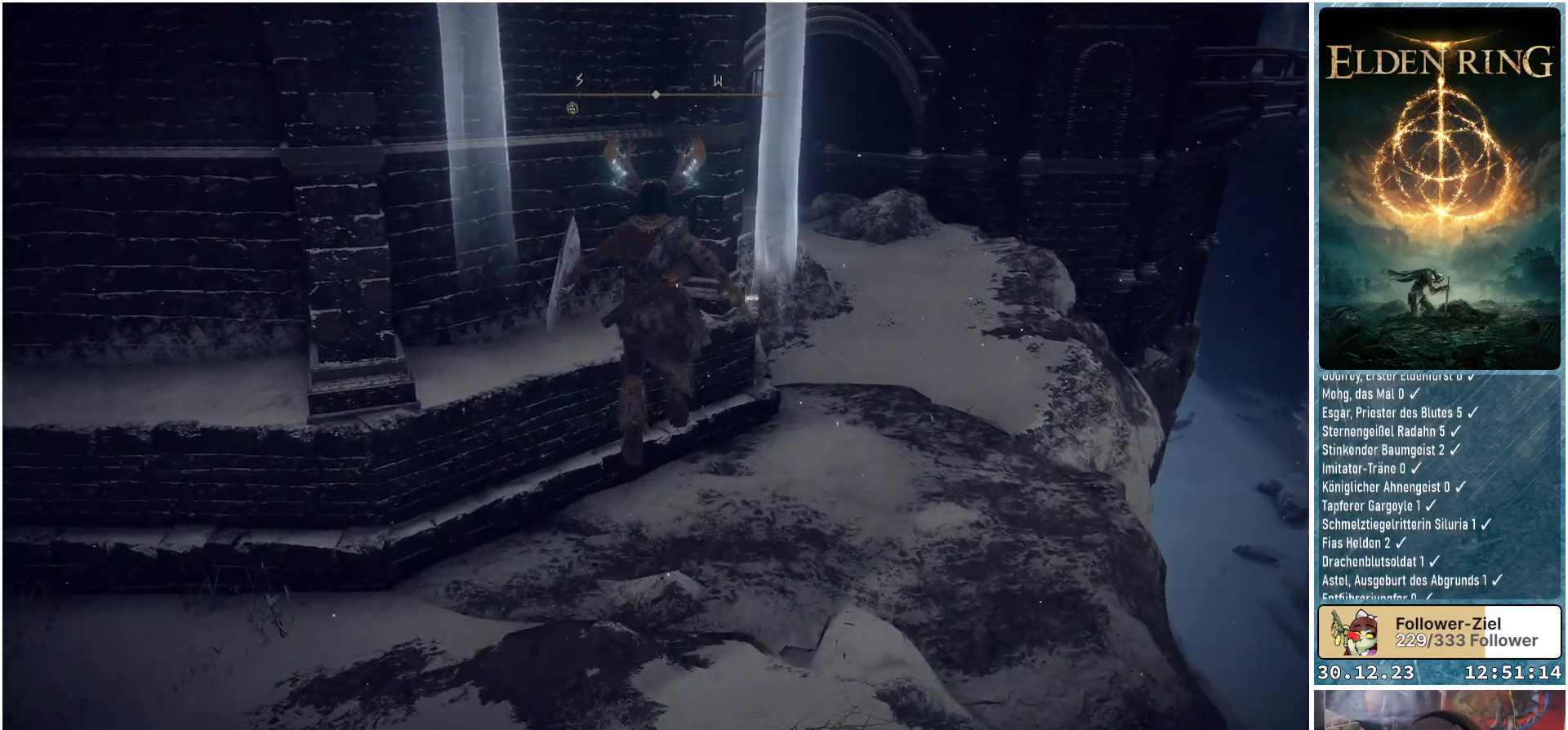
{"buttons": [], "left_stick": "up-right", "right_stick": "up", "events": [[100, "left_stick", "up-right"], [317, "right_stick", "up"]]}
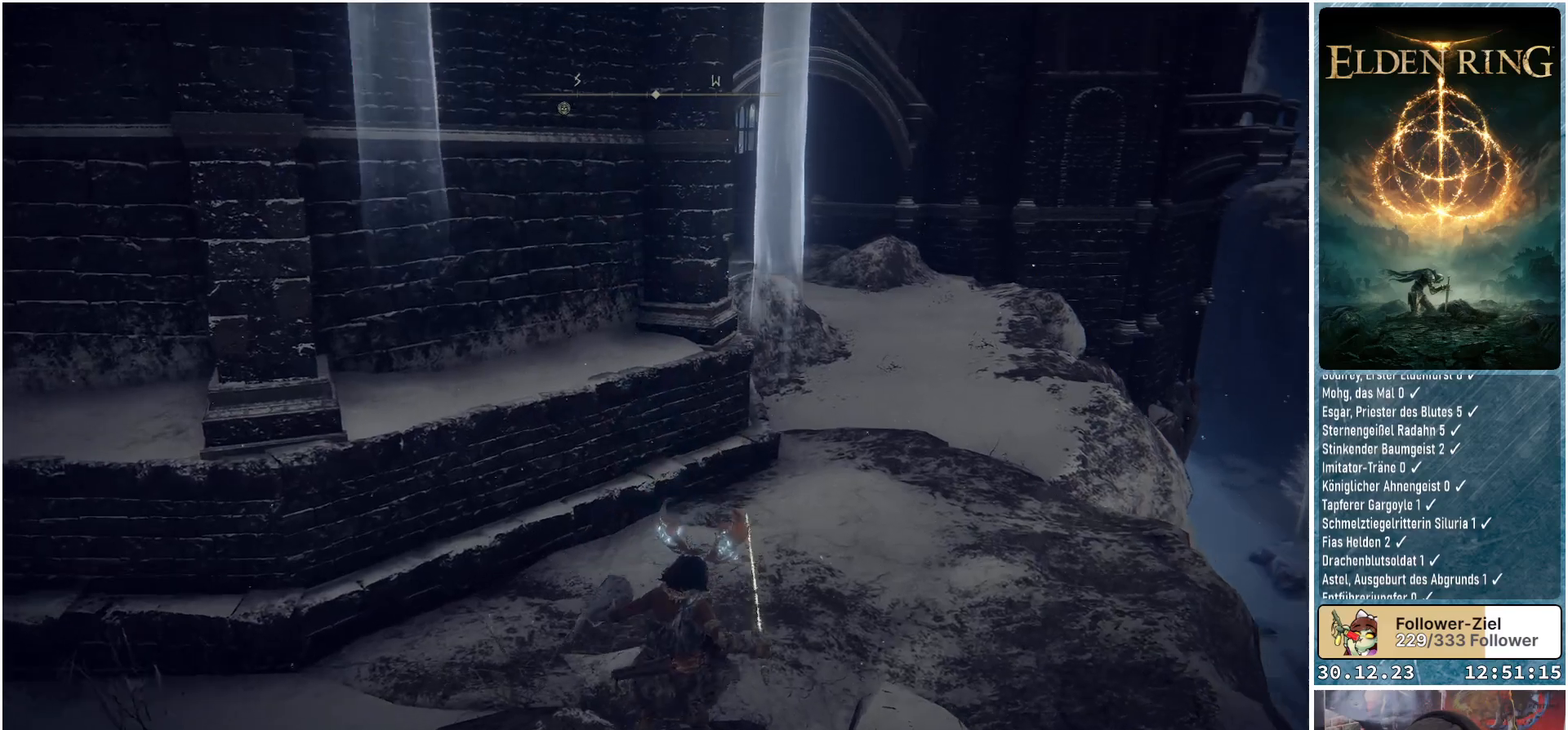
{"buttons": [], "left_stick": "up-right", "right_stick": "center", "events": [[100, "right_stick", "center"]]}
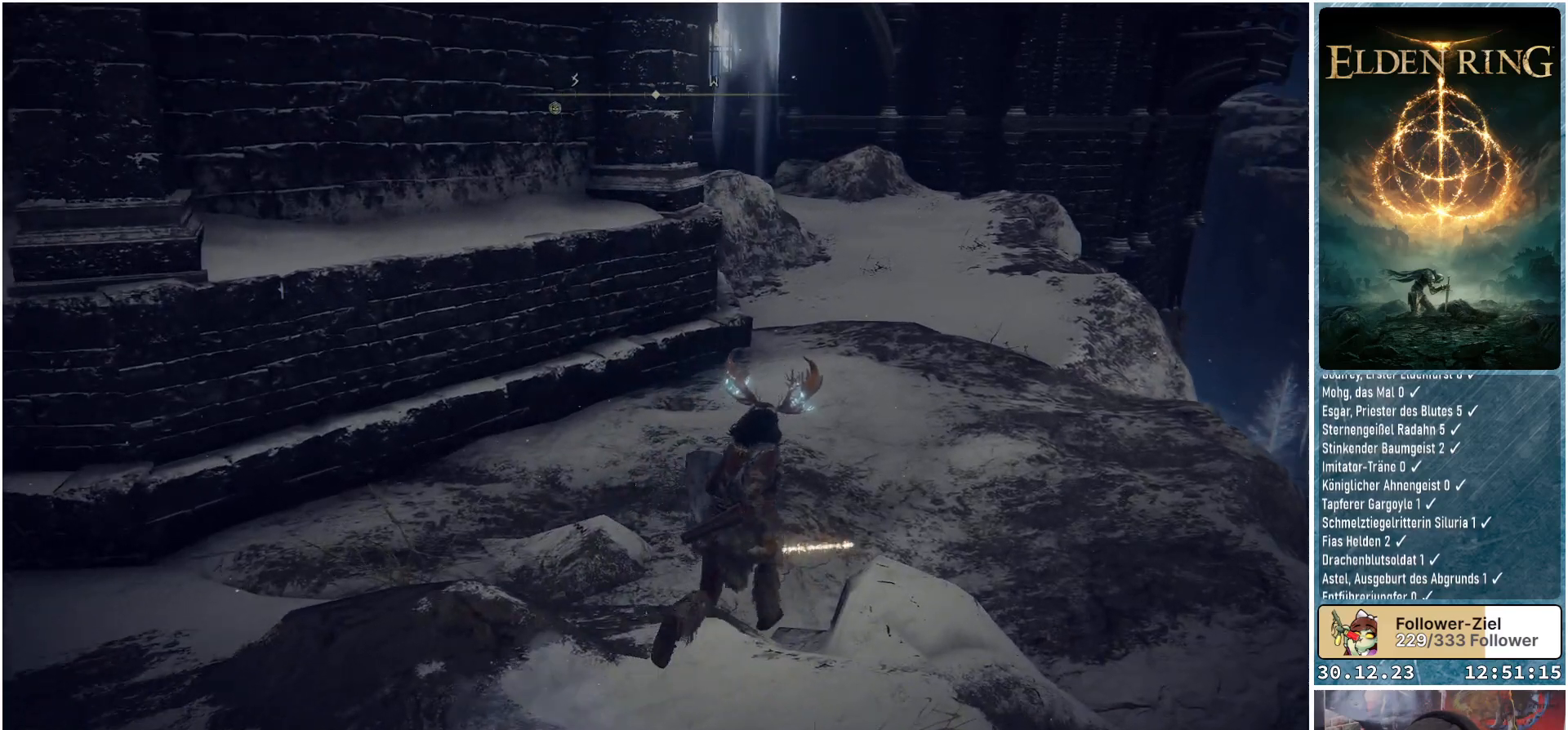
{"buttons": [], "left_stick": "up-right", "right_stick": "left", "events": [[383, "right_stick", "left"]]}
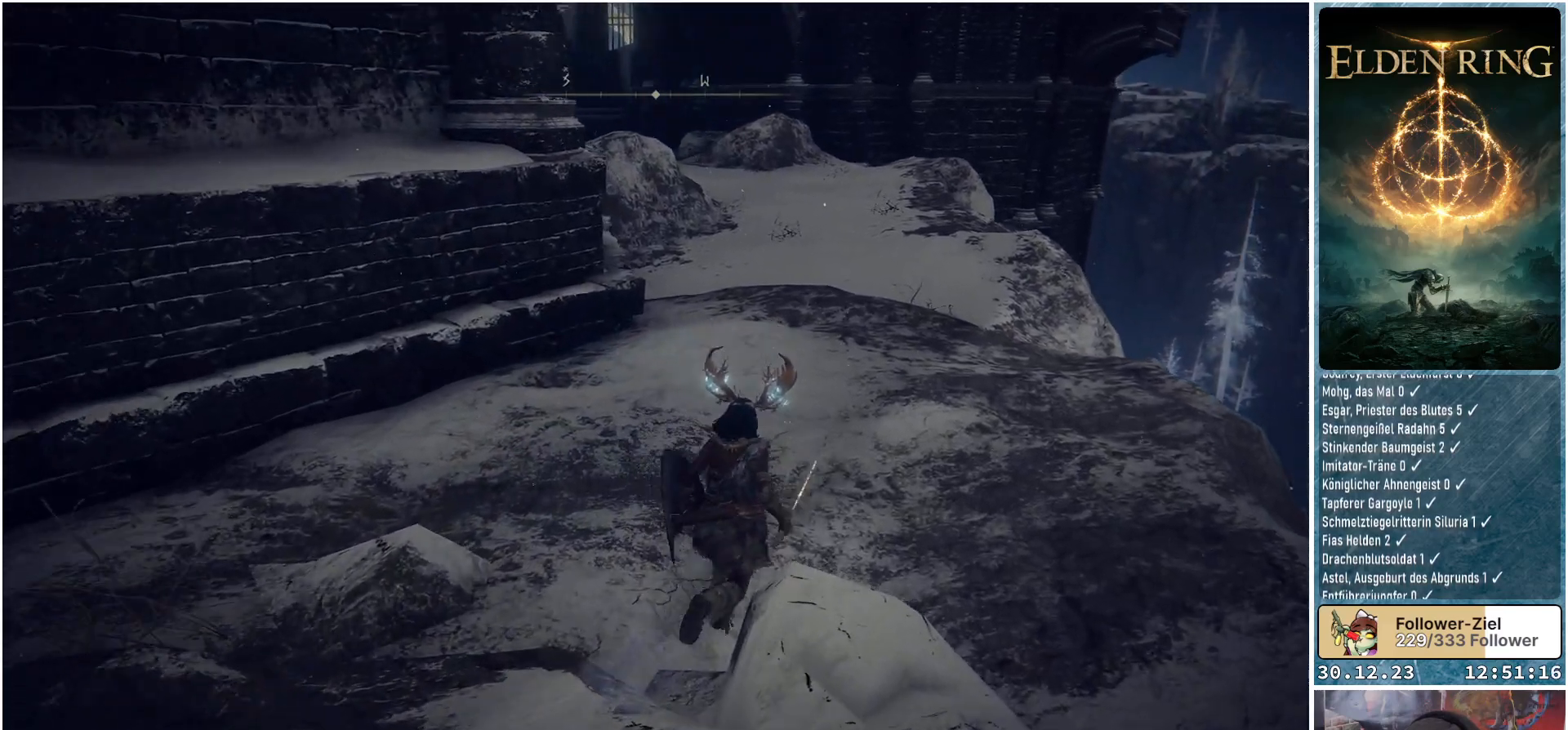
{"buttons": [], "left_stick": "up-right", "right_stick": "left", "events": []}
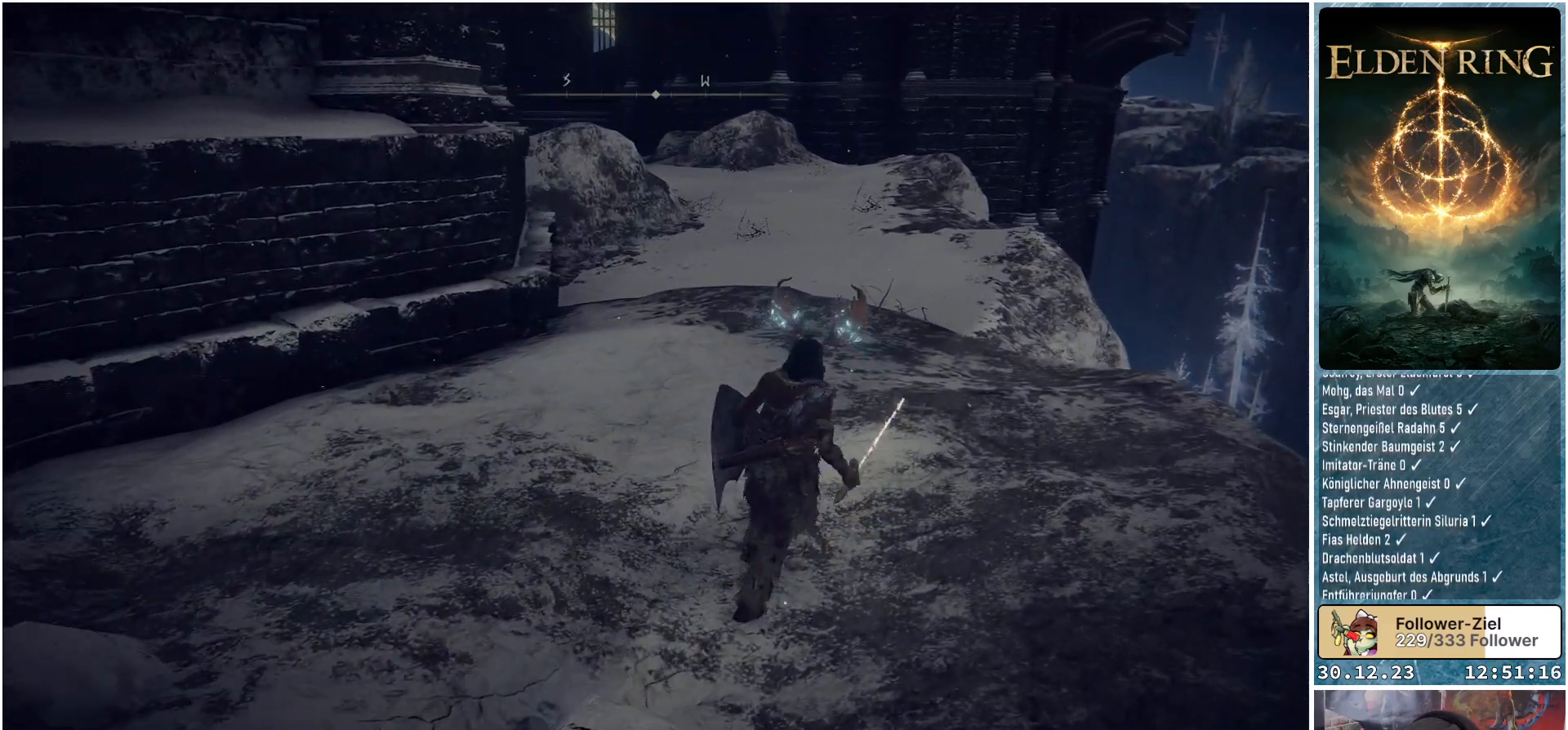
{"buttons": [], "left_stick": "up-right", "right_stick": "left", "events": []}
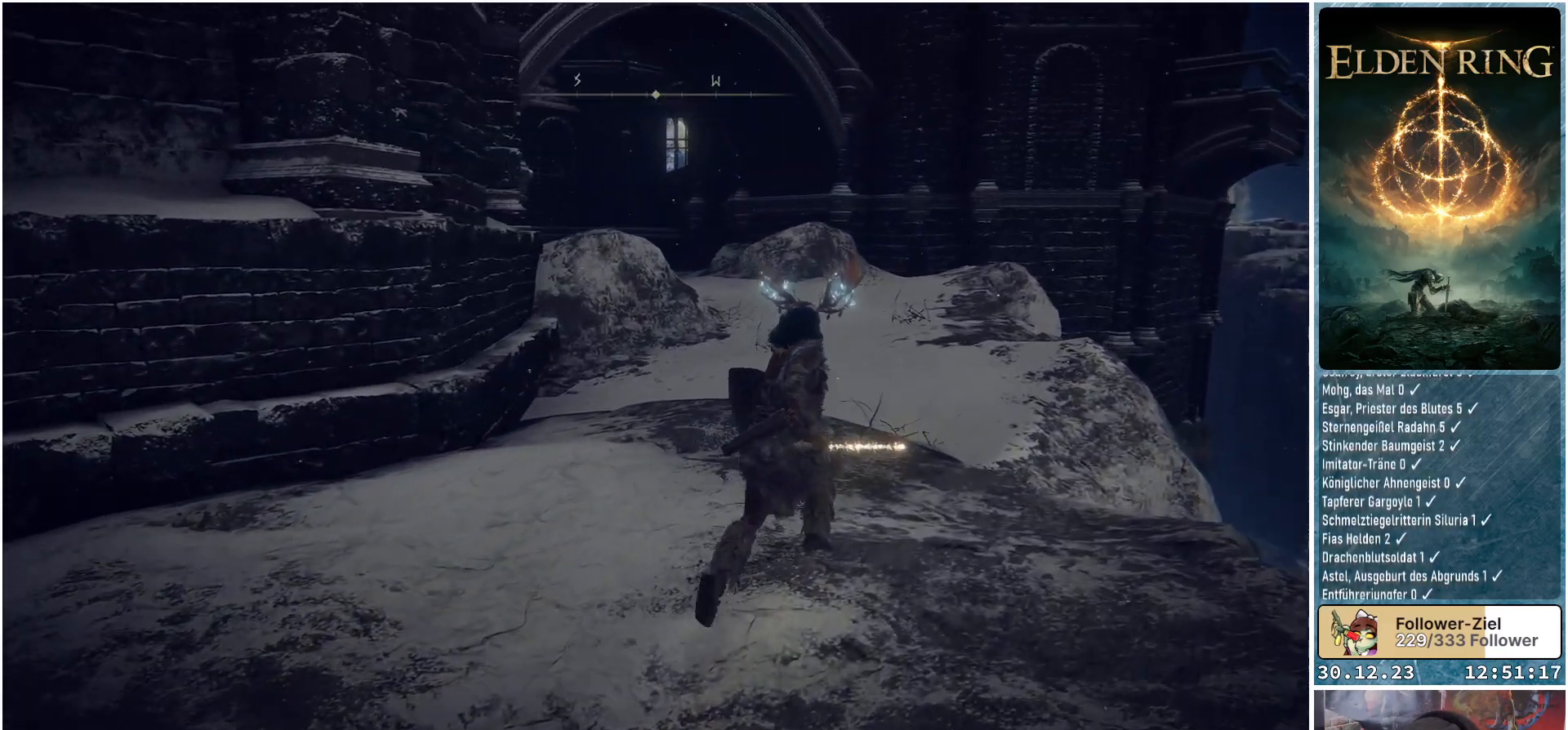
{"buttons": [], "left_stick": "up-right", "right_stick": "left", "events": []}
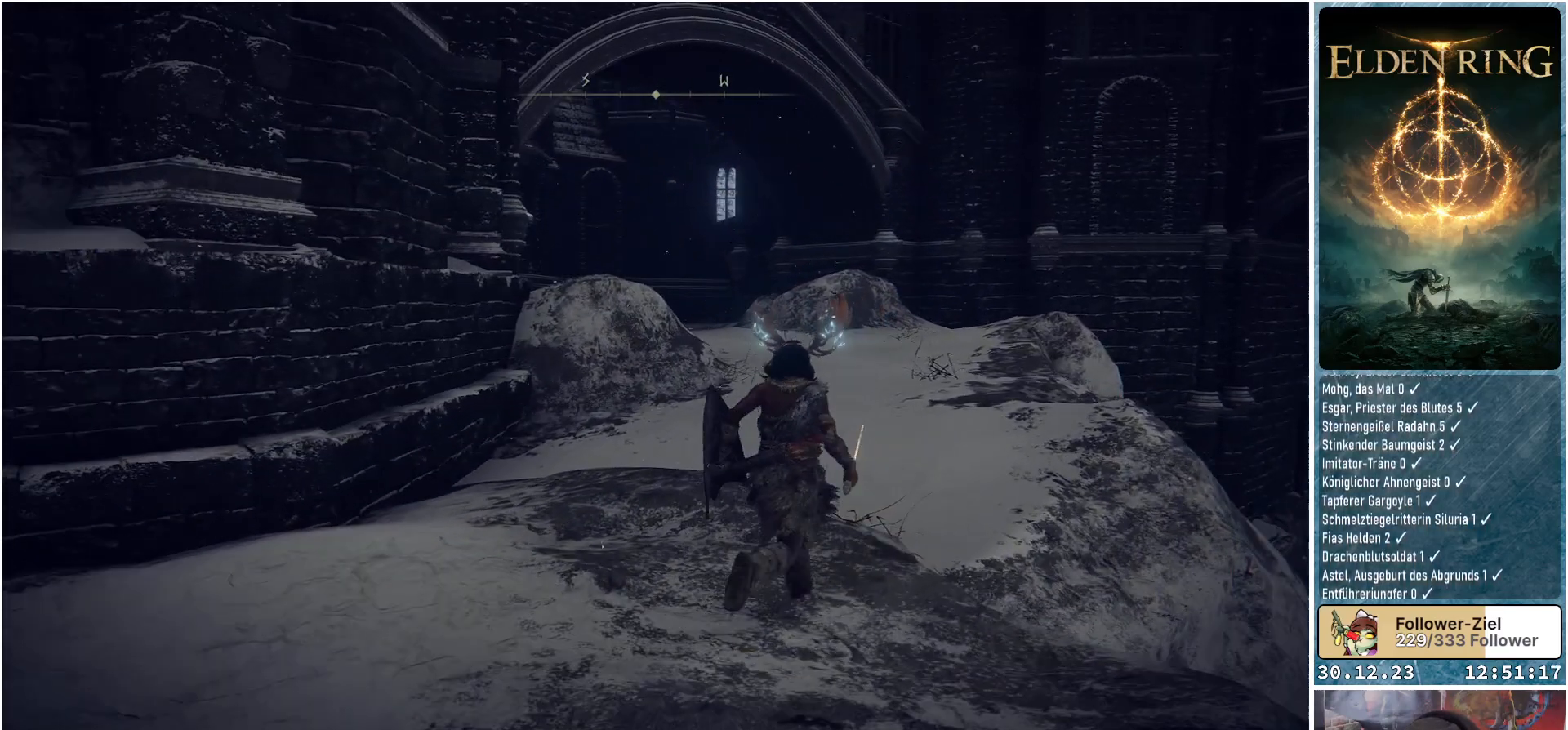
{"buttons": [], "left_stick": "up-right", "right_stick": "left", "events": []}
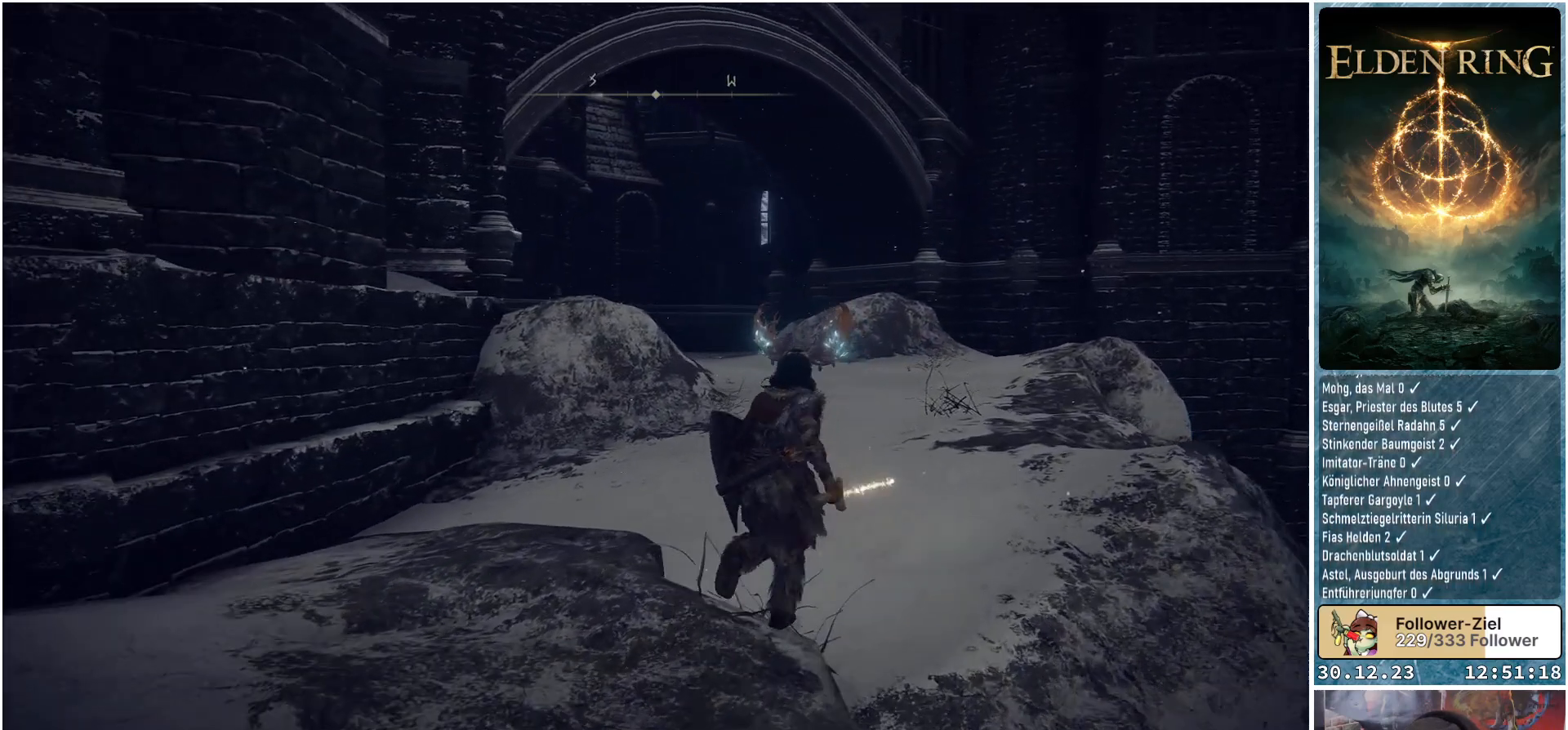
{"buttons": [], "left_stick": "up-right", "right_stick": "left", "events": []}
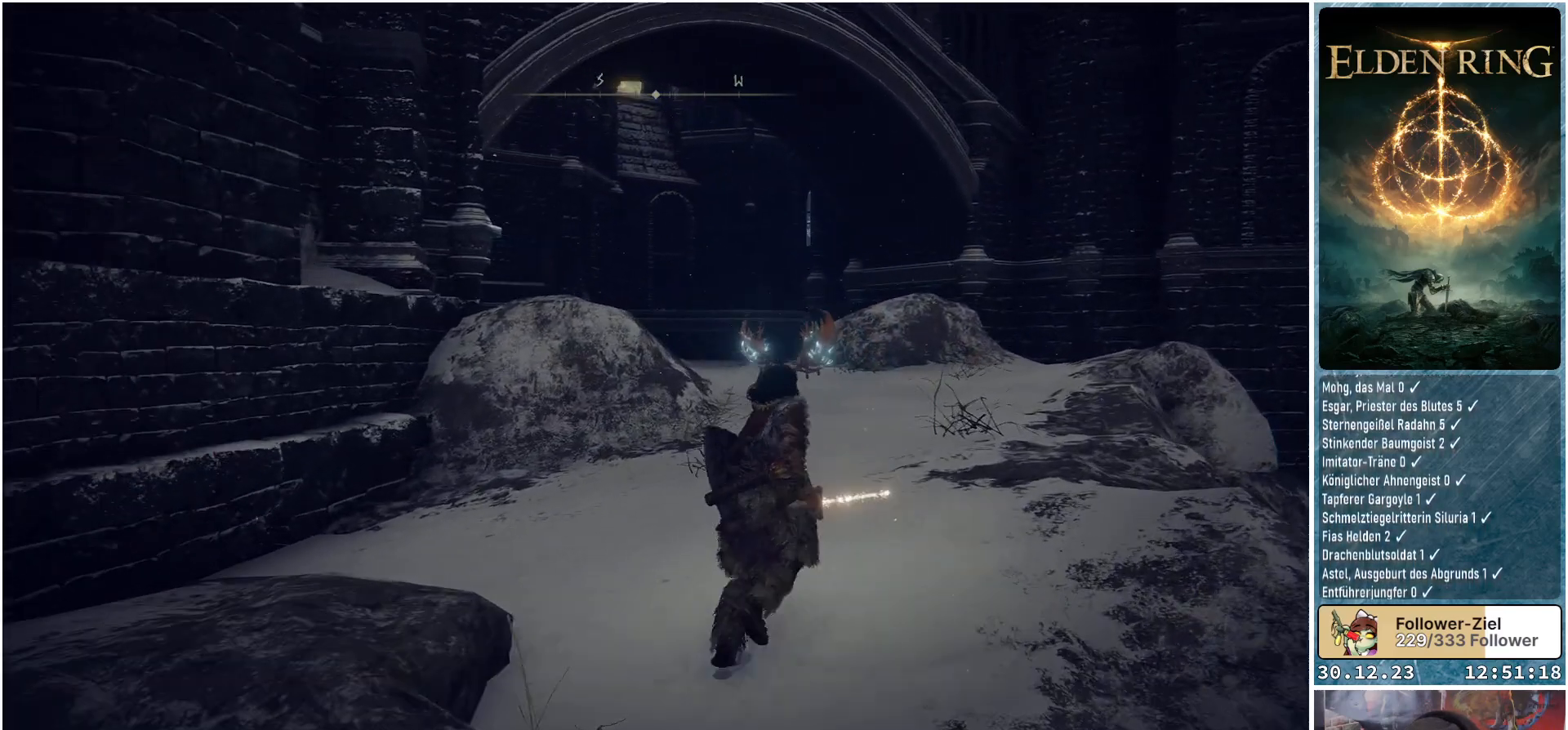
{"buttons": [], "left_stick": "up-right", "right_stick": "down-left", "events": [[83, "right_stick", "down-left"]]}
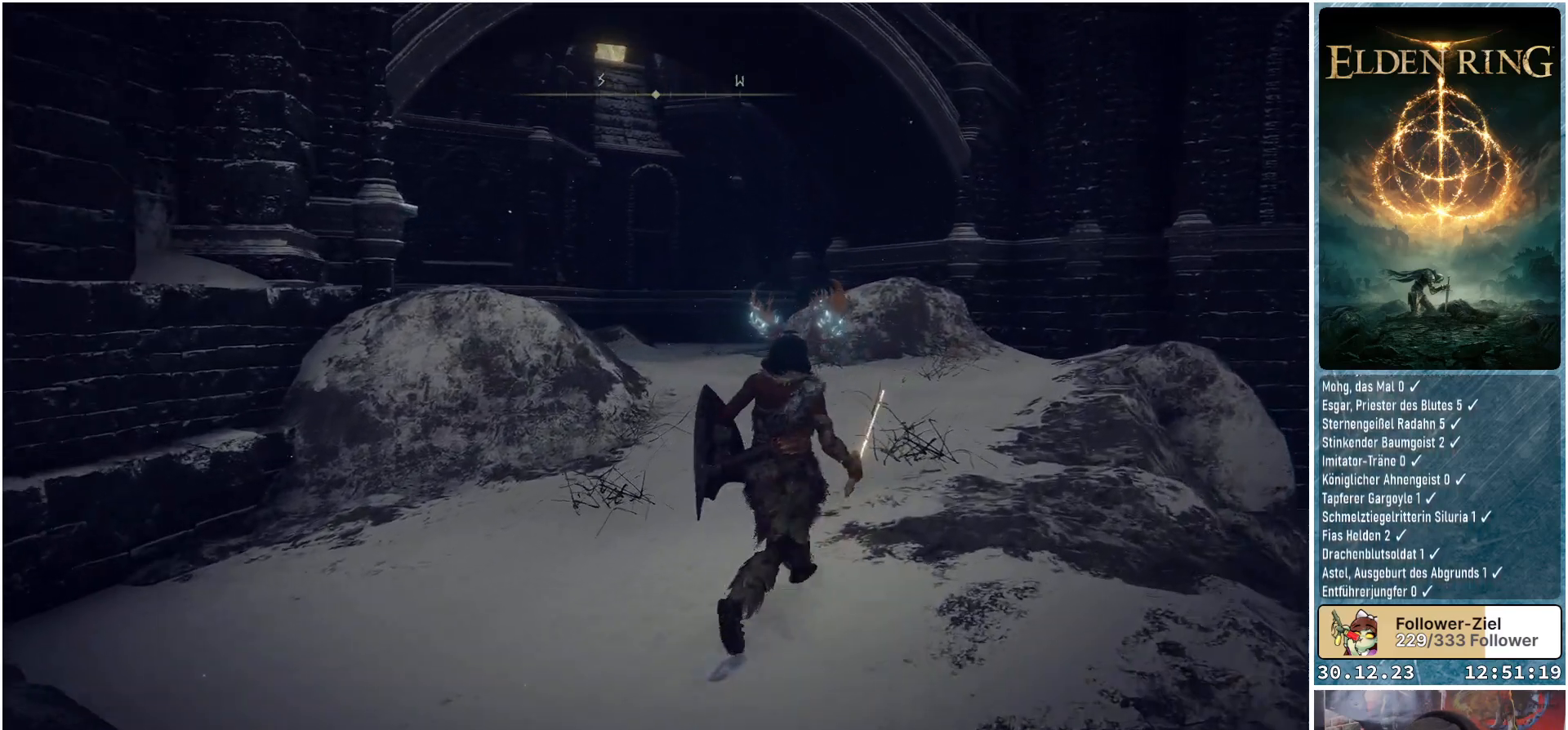
{"buttons": [], "left_stick": "up-right", "right_stick": "down-left", "events": []}